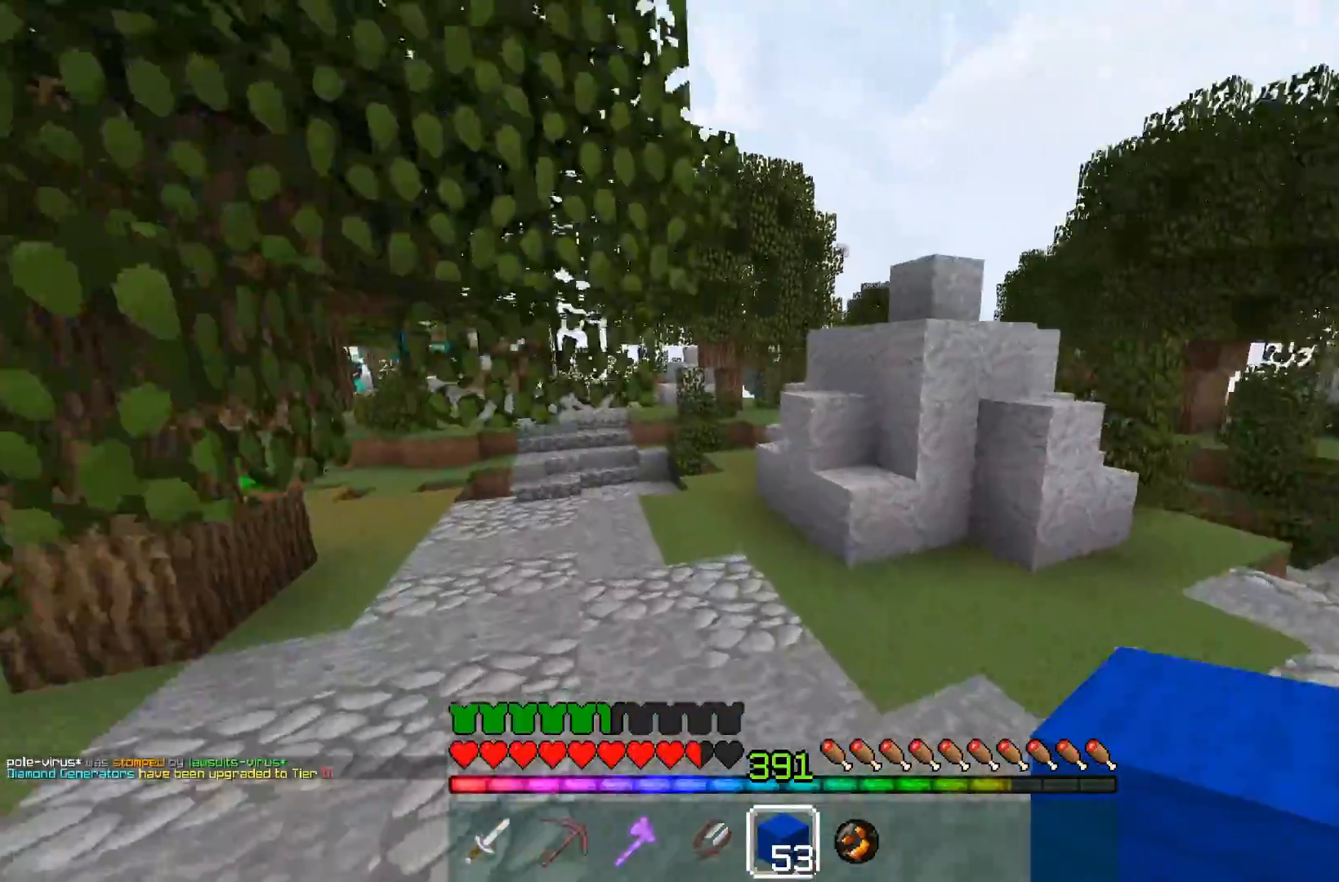
Gameplay with keyboard and mouse; each line is a JSON object with the keys and mouse buttons held at the frame after it. "events" lists presses ("down") and releases ("up") of "a", "d", "s", "space", "w", "mouse_left" and "mouse_right" between this image and that frame as [ms after this image, input, new state], when the widget could be followed in between. "mouse_left", "mouse_right" = the "left", "right" buttons of the "mouse" list. No other keys are recorded. Fast repeated clicks can show as one long hold. Mouse movement is not recorded.
{"keys": ["w"], "mouse": ["left"], "events": [[300, "a", "up"], [400, "mouse_left", "down"]]}
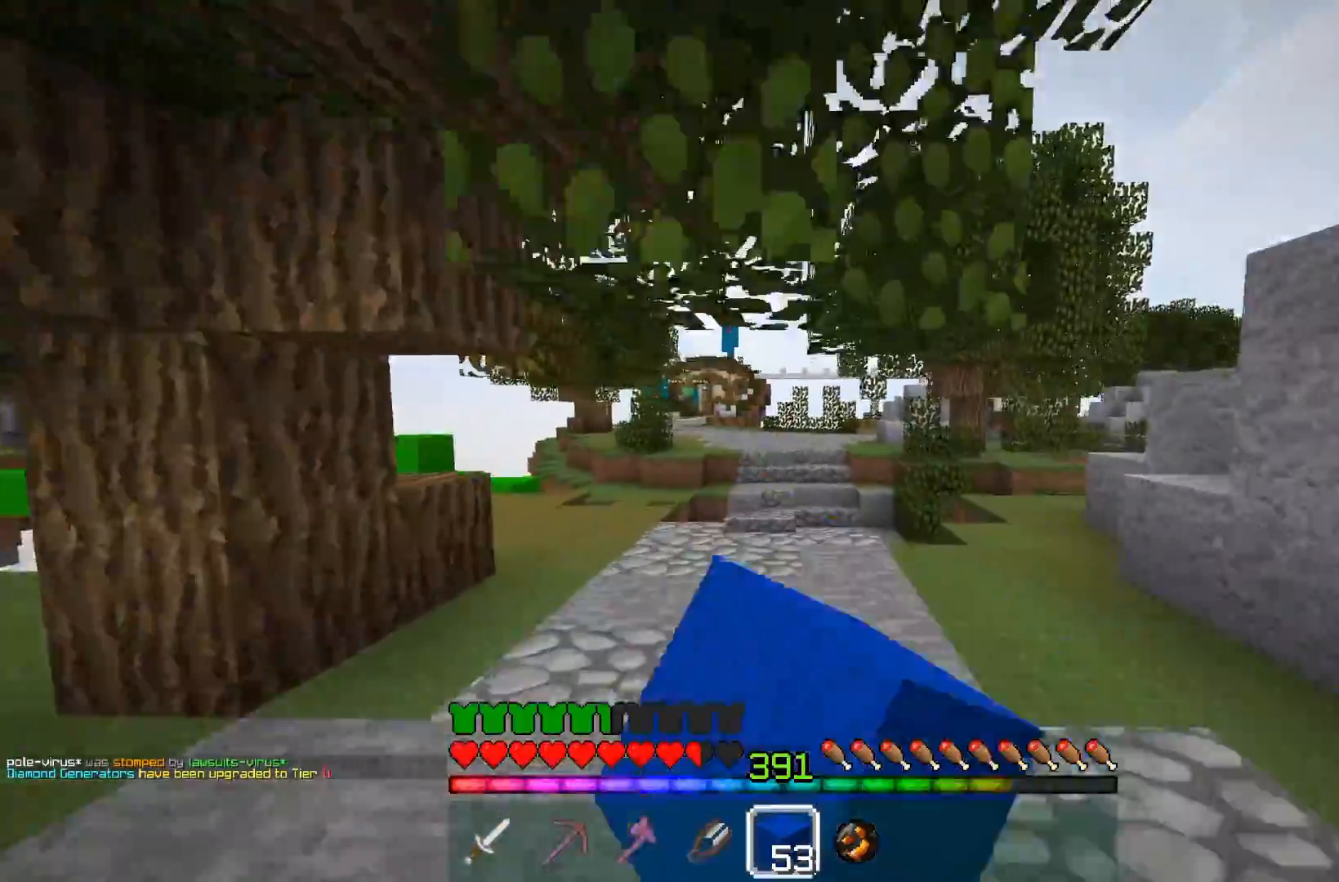
{"keys": ["space", "w"], "mouse": [], "events": [[17, "mouse_left", "up"], [50, "mouse_left", "down"], [300, "mouse_left", "up"], [400, "space", "down"]]}
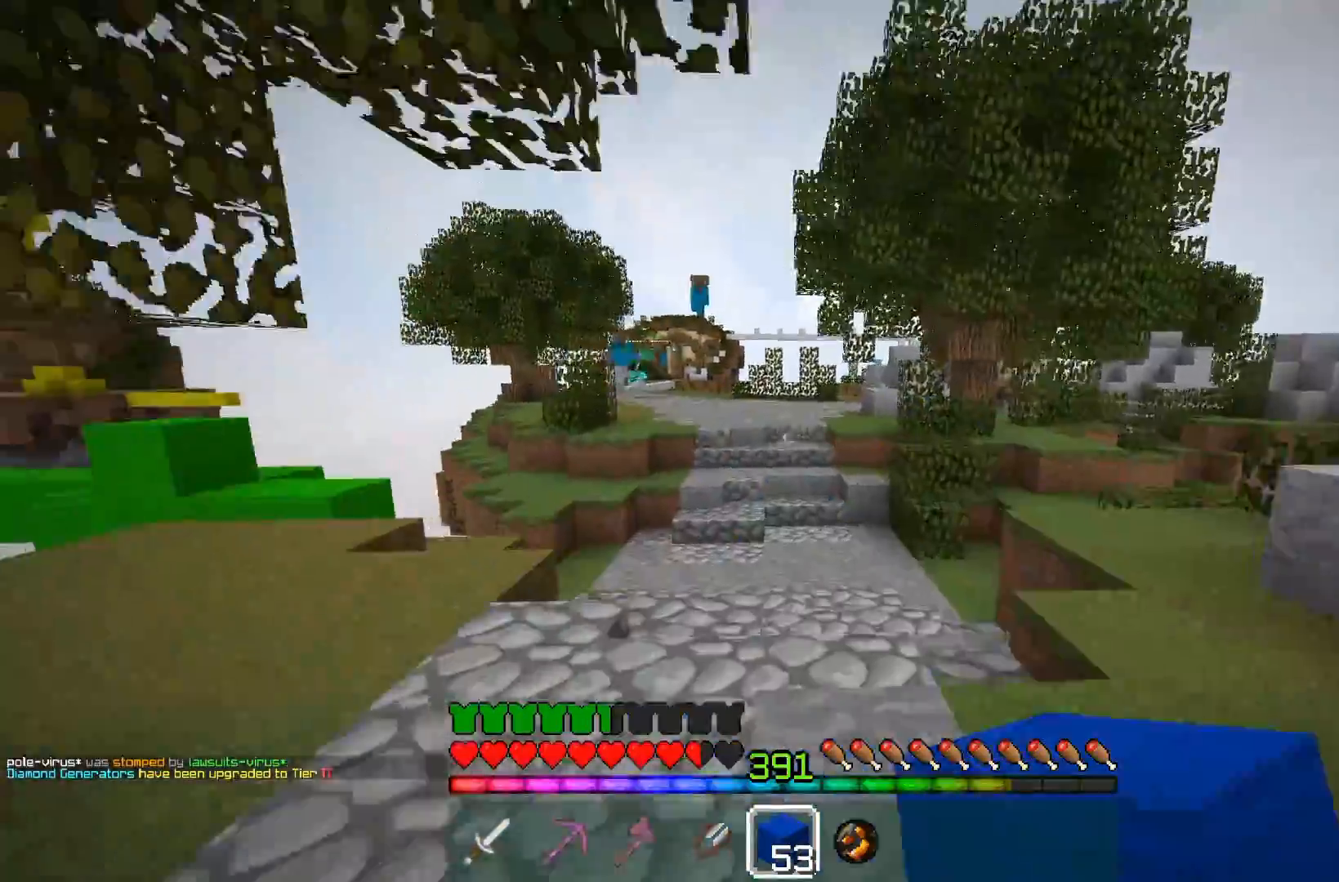
{"keys": ["w"], "mouse": [], "events": [[50, "space", "up"], [100, "space", "down"], [300, "space", "up"]]}
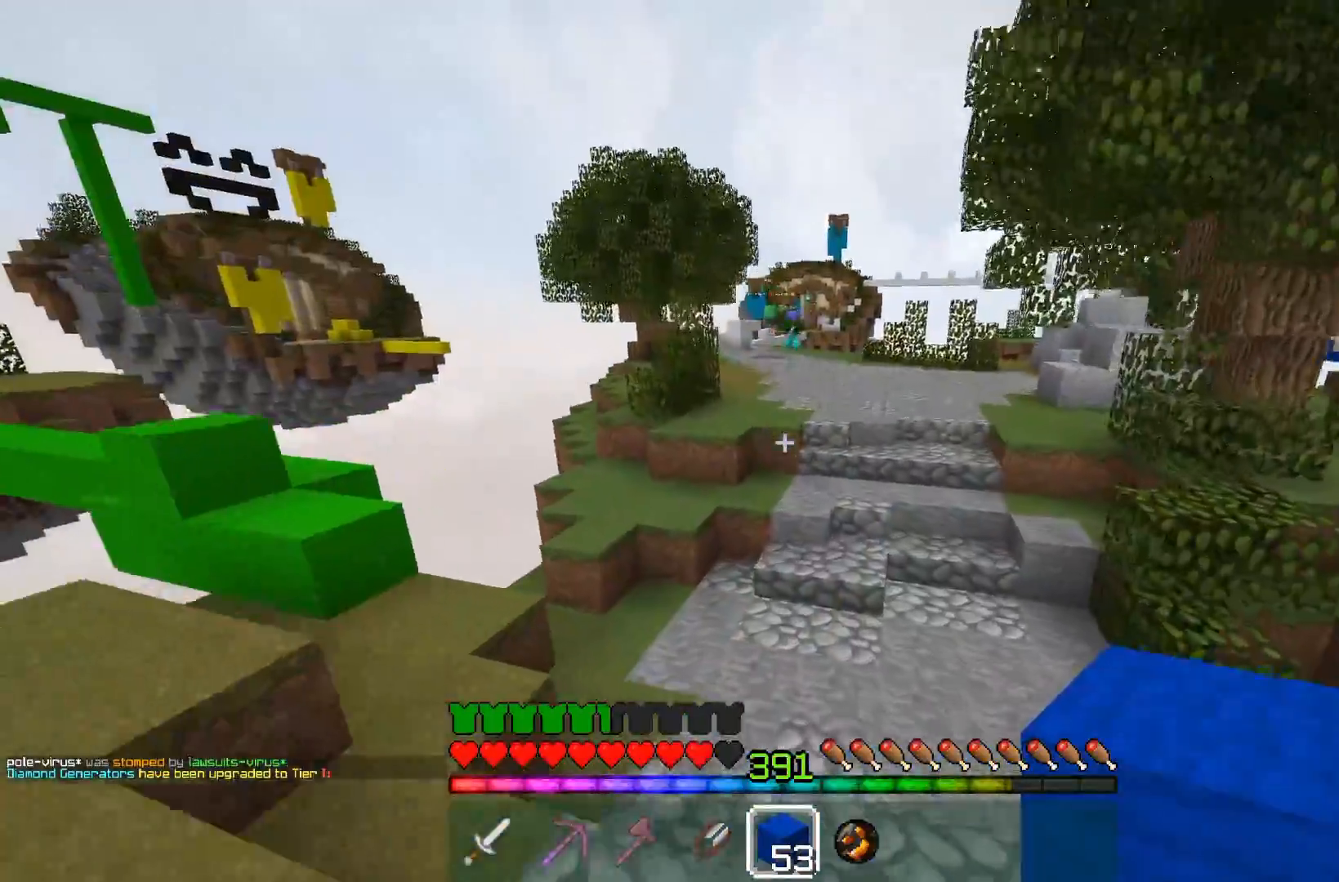
{"keys": ["a", "w"], "mouse": [], "events": [[500, "a", "down"]]}
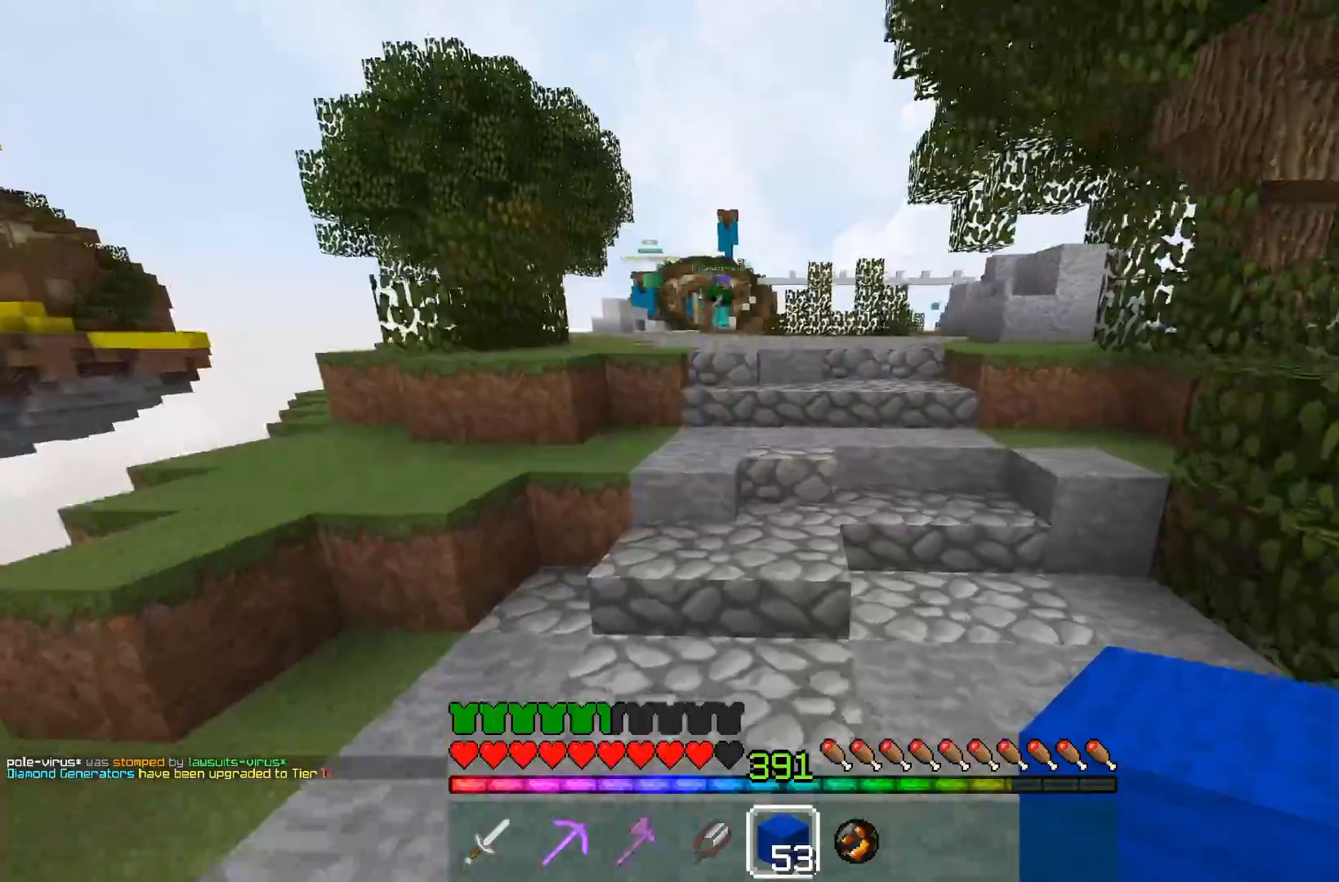
{"keys": ["d", "w"], "mouse": [], "events": [[367, "a", "up"], [450, "d", "down"]]}
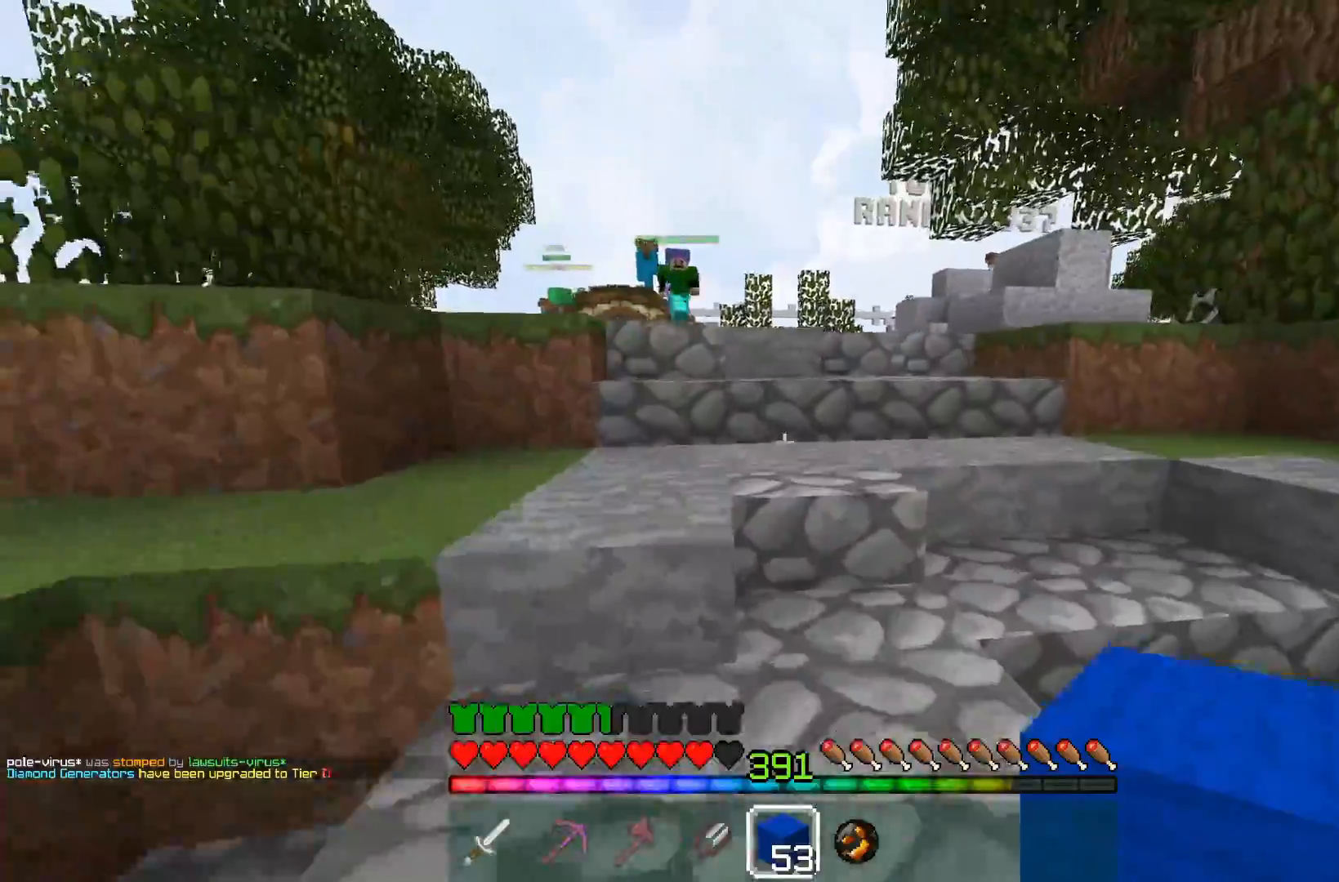
{"keys": ["d", "s"], "mouse": [], "events": [[50, "w", "up"], [200, "s", "down"]]}
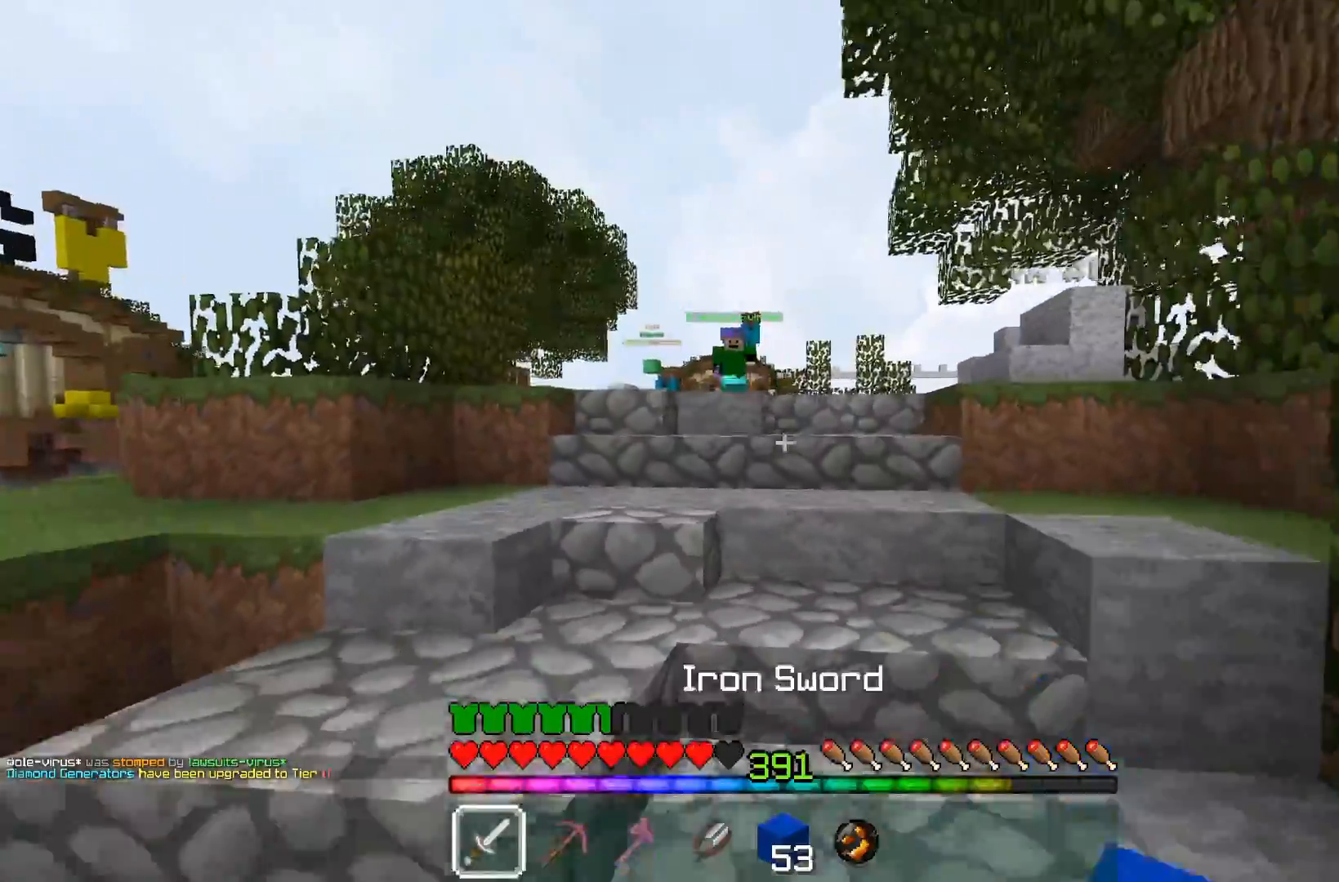
{"keys": ["a", "w"], "mouse": [], "events": [[50, "d", "up"], [250, "a", "down"], [417, "s", "up"], [450, "w", "down"]]}
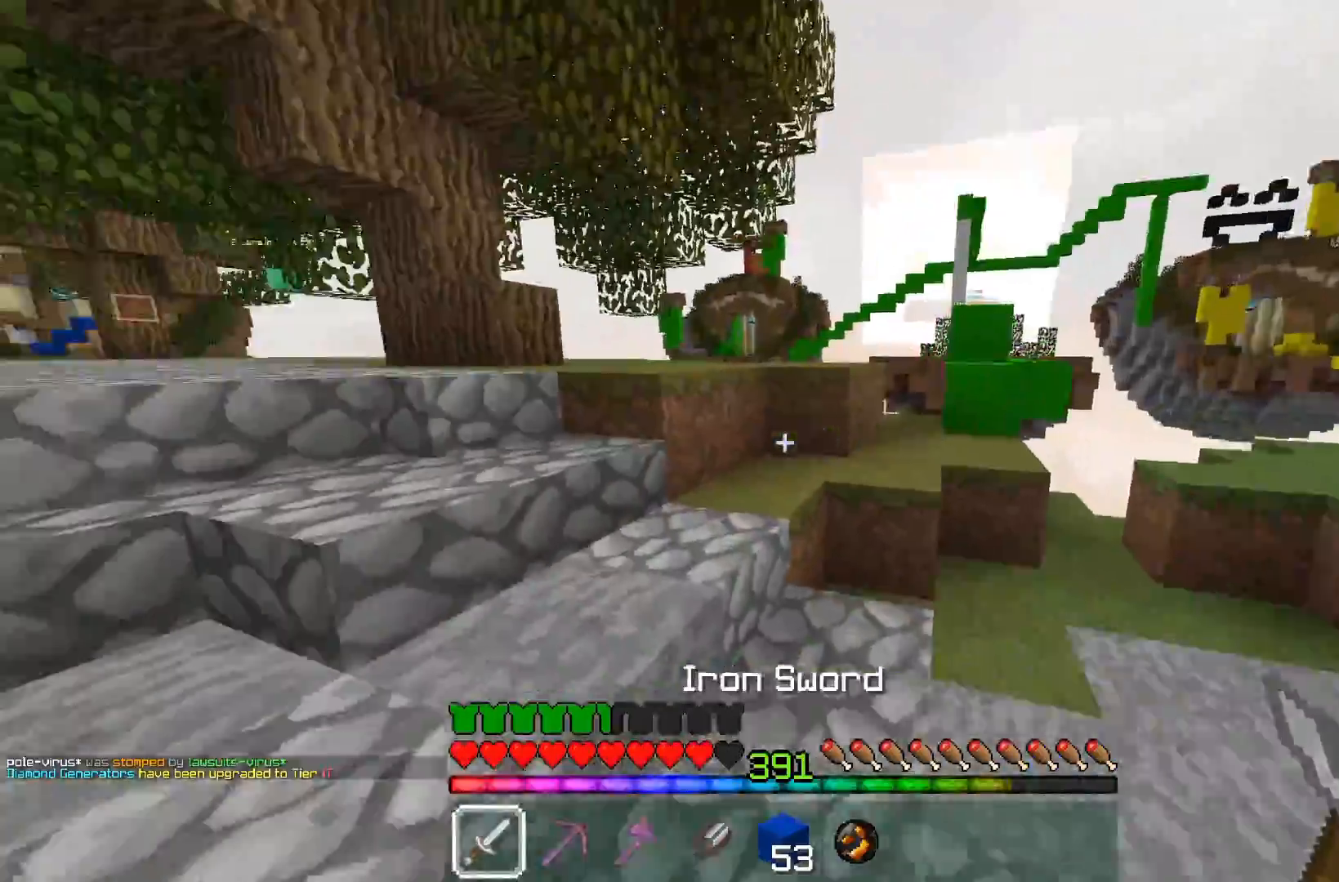
{"keys": ["a", "space", "w"], "mouse": [], "events": [[250, "space", "down"]]}
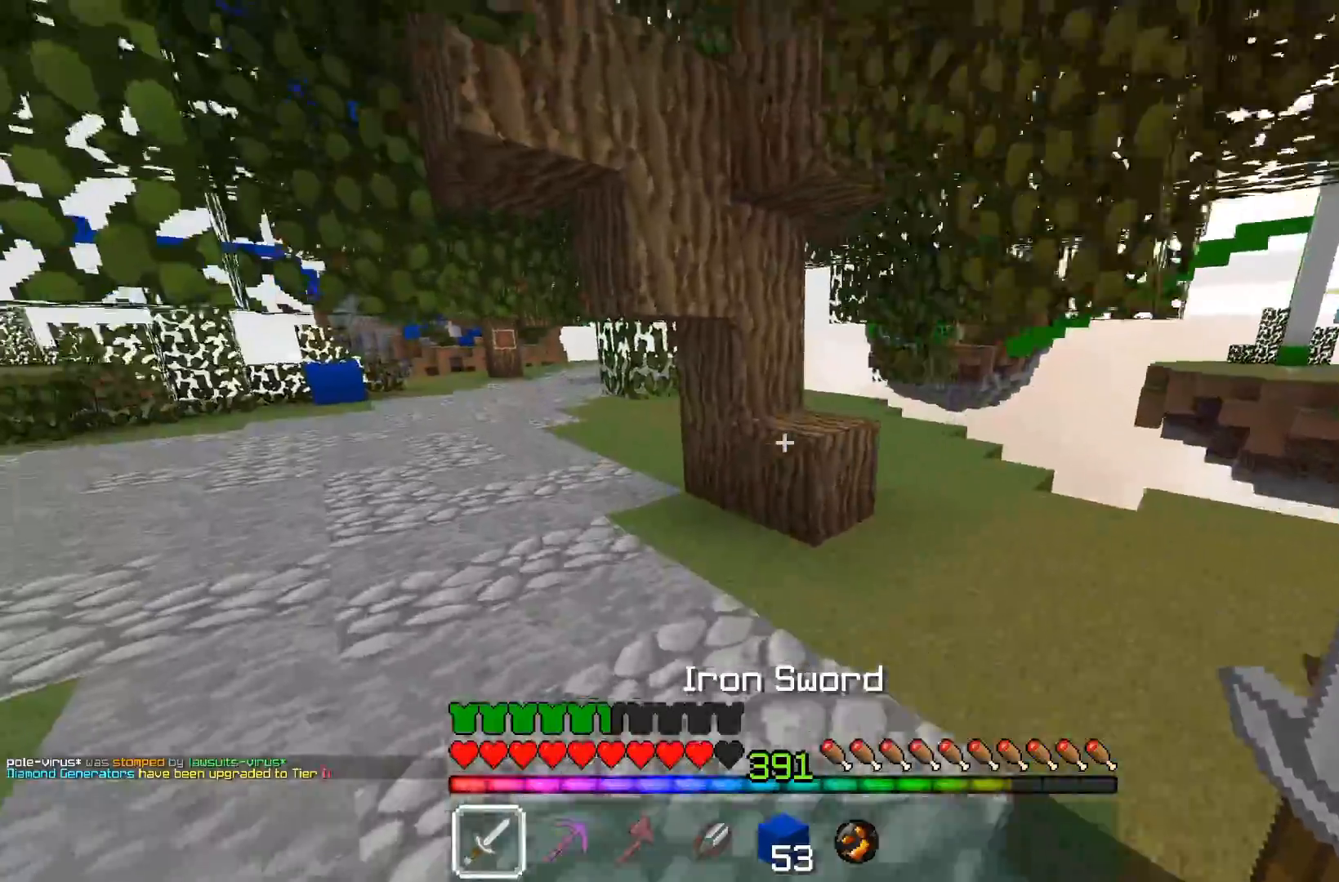
{"keys": ["a", "w"], "mouse": [], "events": [[33, "space", "up"]]}
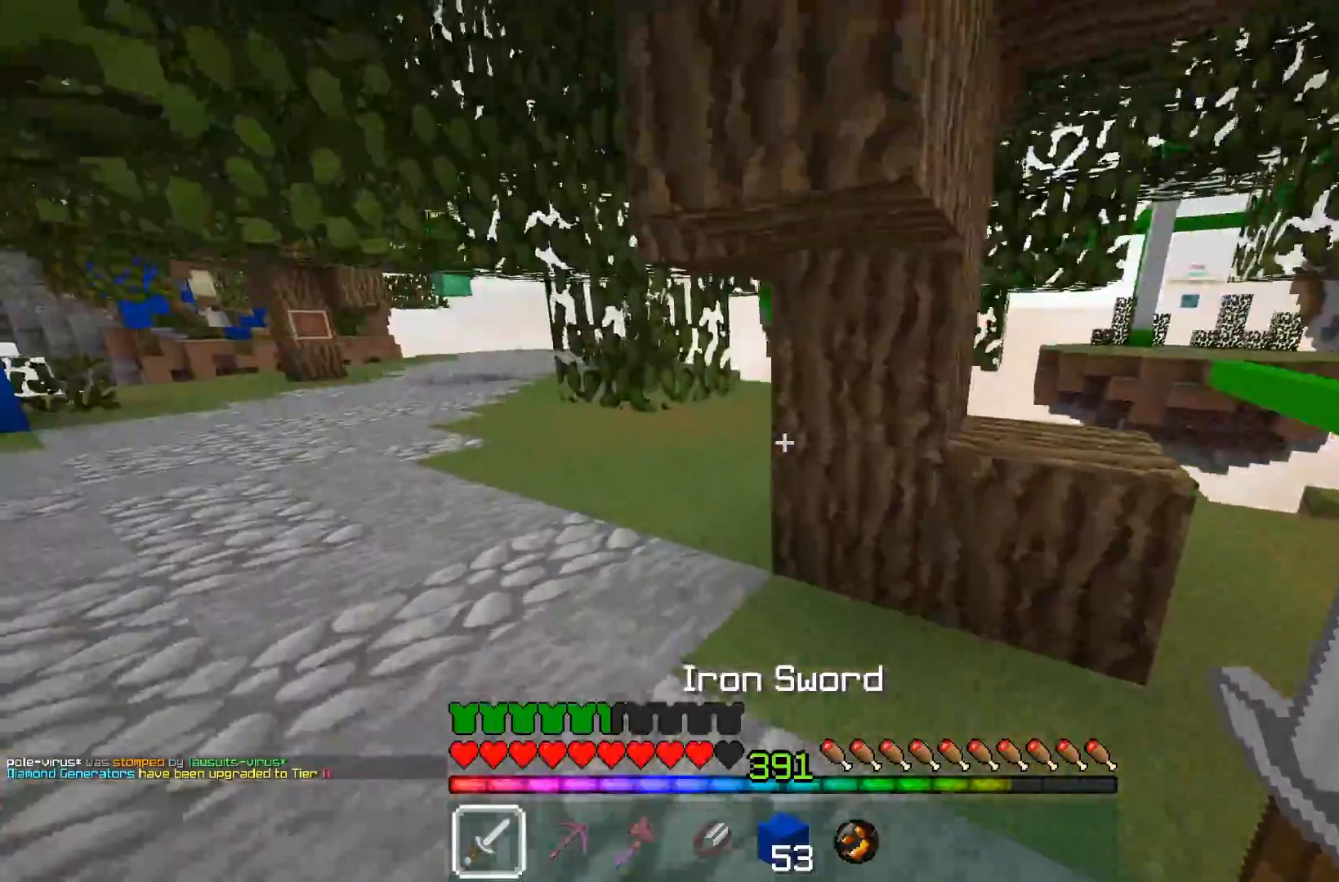
{"keys": ["a", "w"], "mouse": [], "events": []}
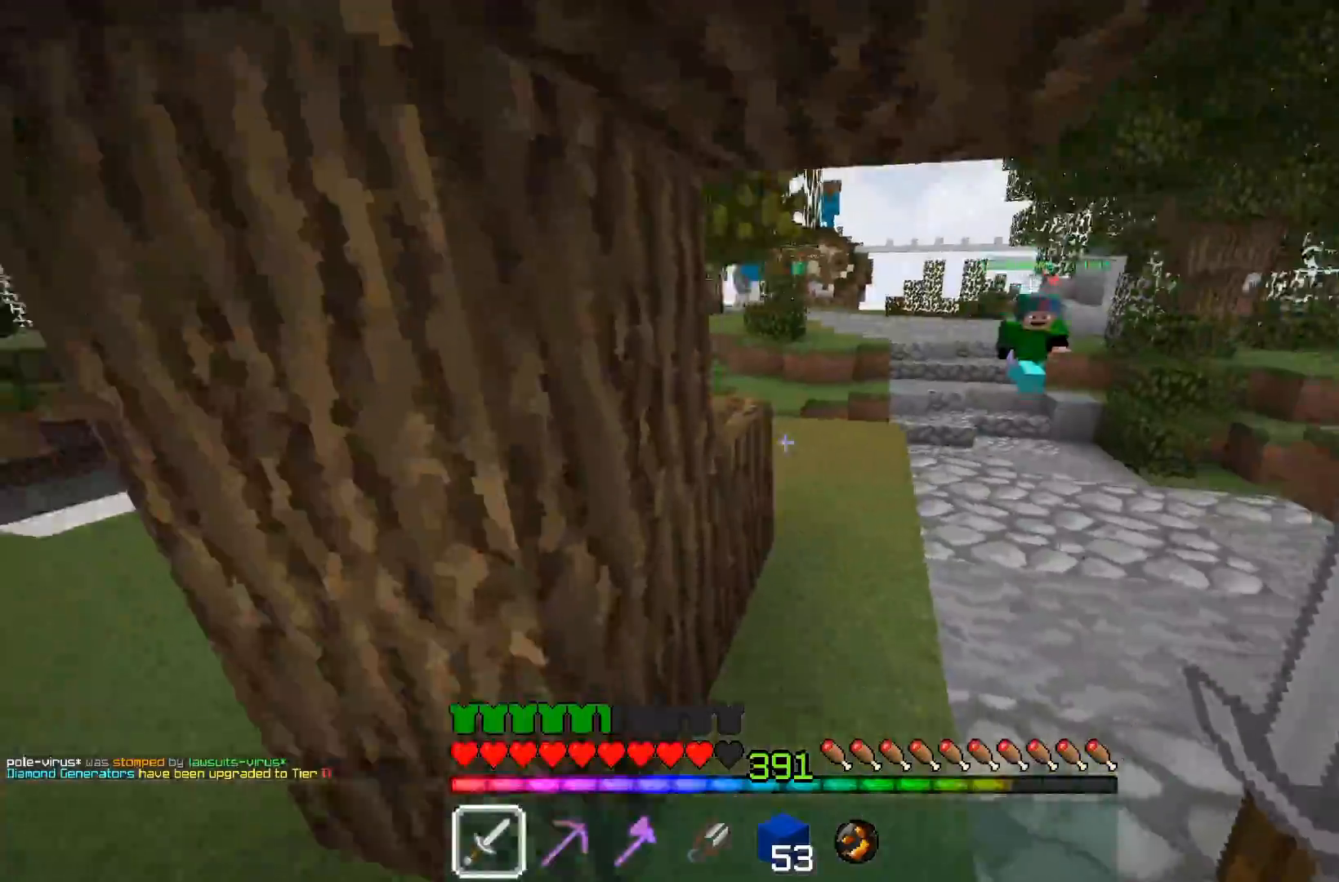
{"keys": [], "mouse": [], "events": [[100, "w", "up"], [150, "s", "down"], [300, "d", "down"], [350, "a", "up"], [383, "s", "up"], [500, "d", "up"]]}
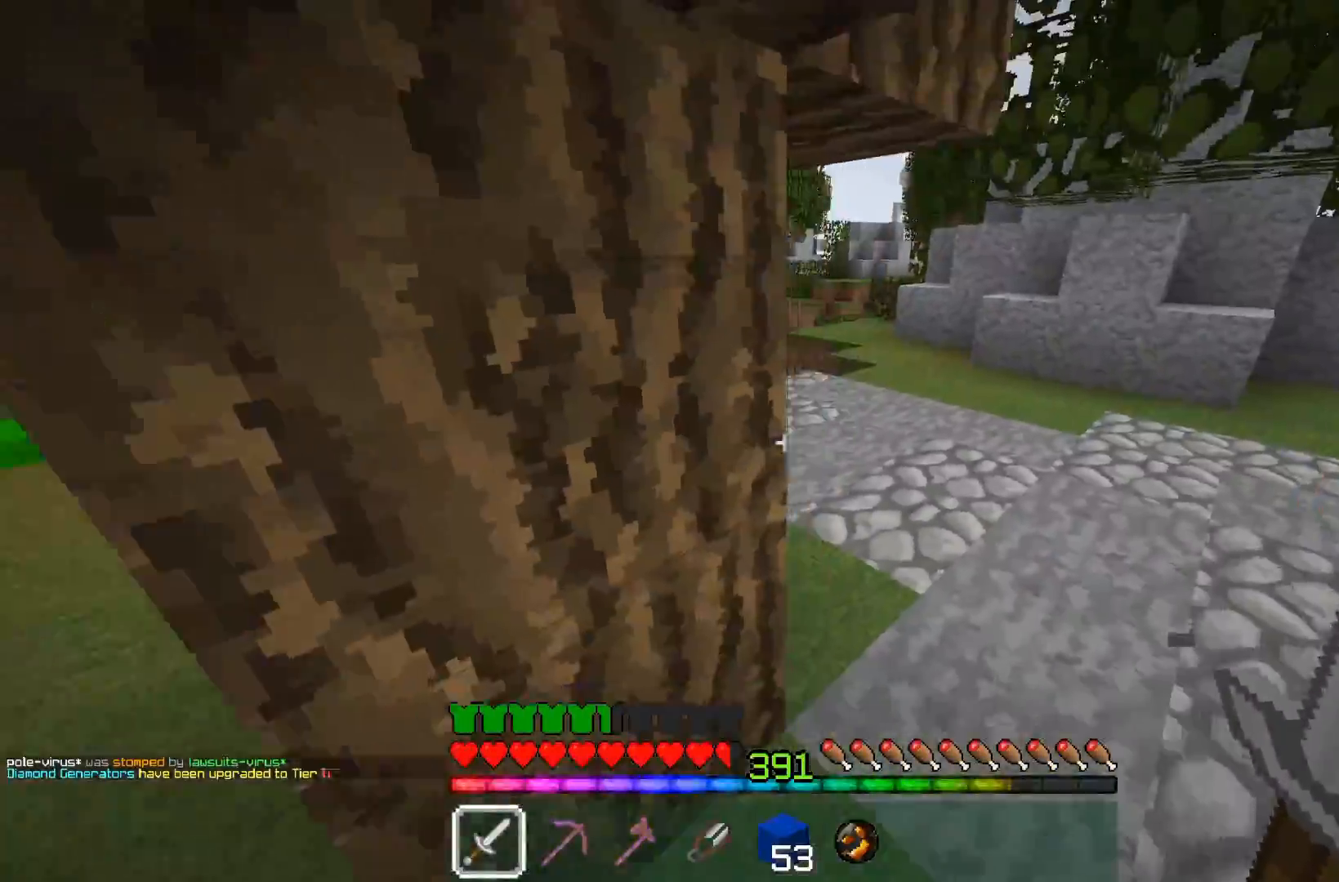
{"keys": ["a", "w"], "mouse": ["left"], "events": [[100, "mouse_left", "down"], [150, "d", "down"], [150, "w", "down"], [350, "mouse_right", "down"], [433, "mouse_right", "up"], [450, "d", "up"], [500, "a", "down"]]}
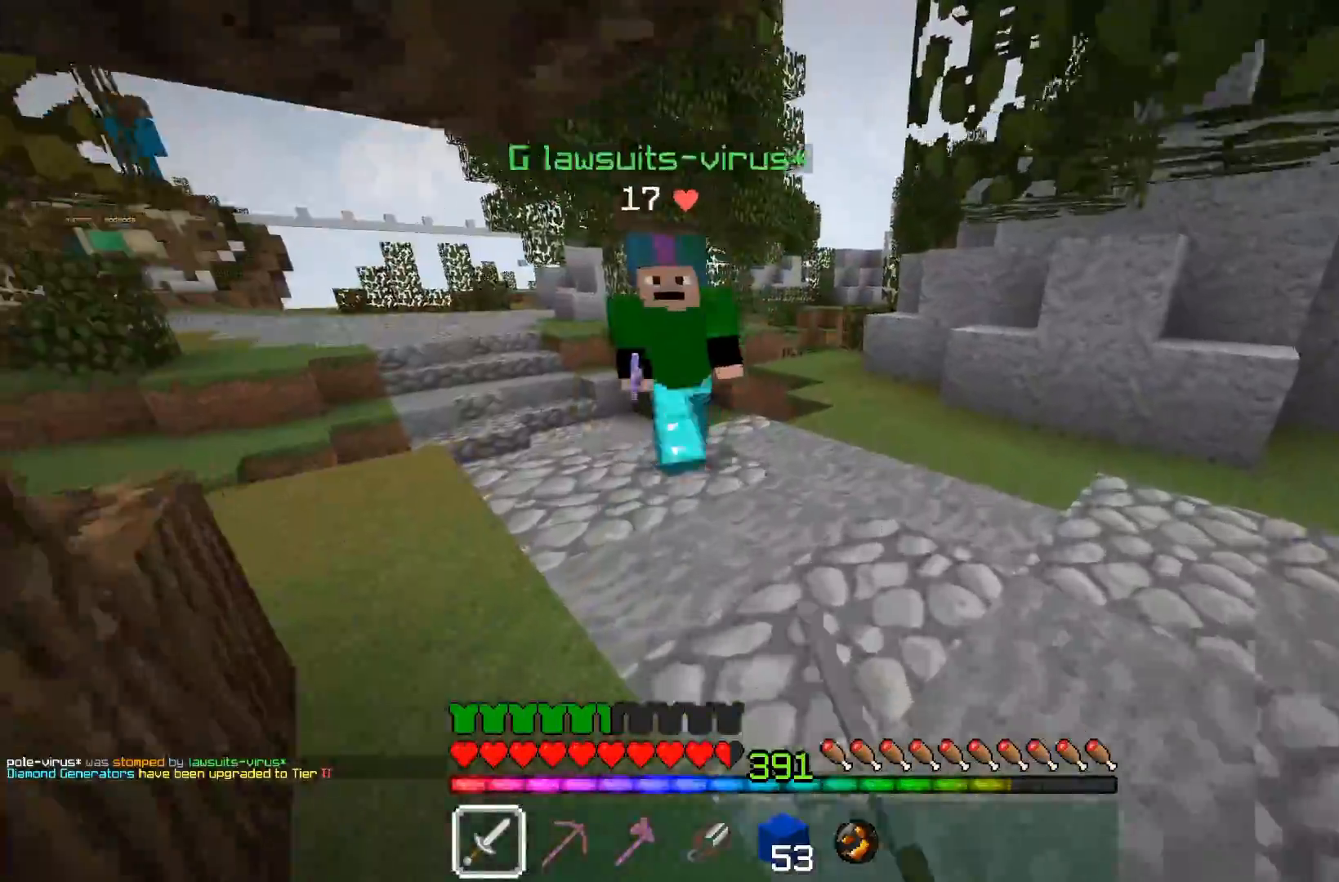
{"keys": ["w"], "mouse": ["left", "right"], "events": [[150, "mouse_right", "down"], [383, "mouse_right", "up"], [450, "mouse_right", "down"], [500, "a", "up"]]}
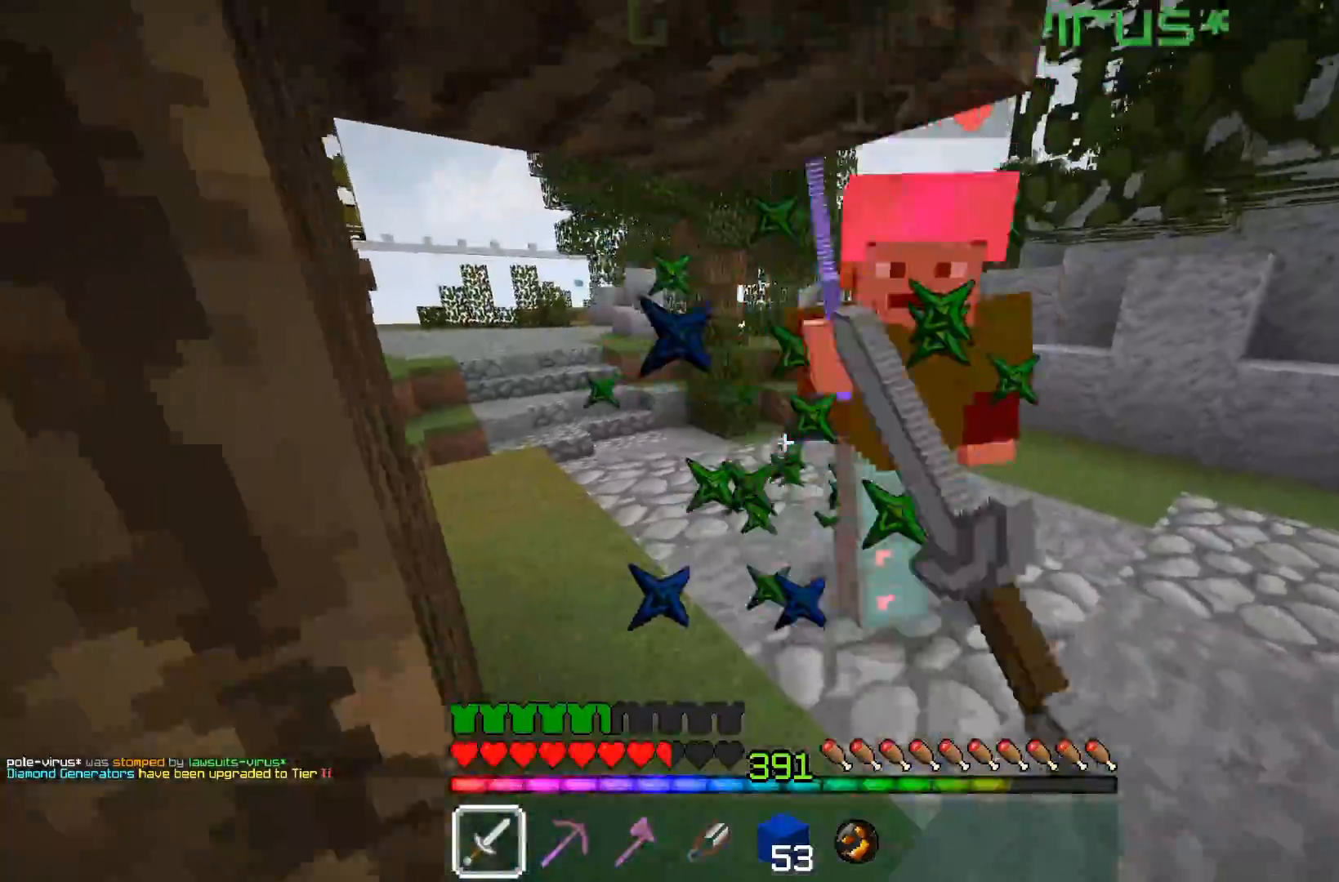
{"keys": ["d", "w"], "mouse": ["left"], "events": [[217, "mouse_right", "up"], [250, "mouse_right", "down"], [267, "w", "up"], [300, "mouse_right", "up"], [350, "w", "down"], [450, "d", "down"]]}
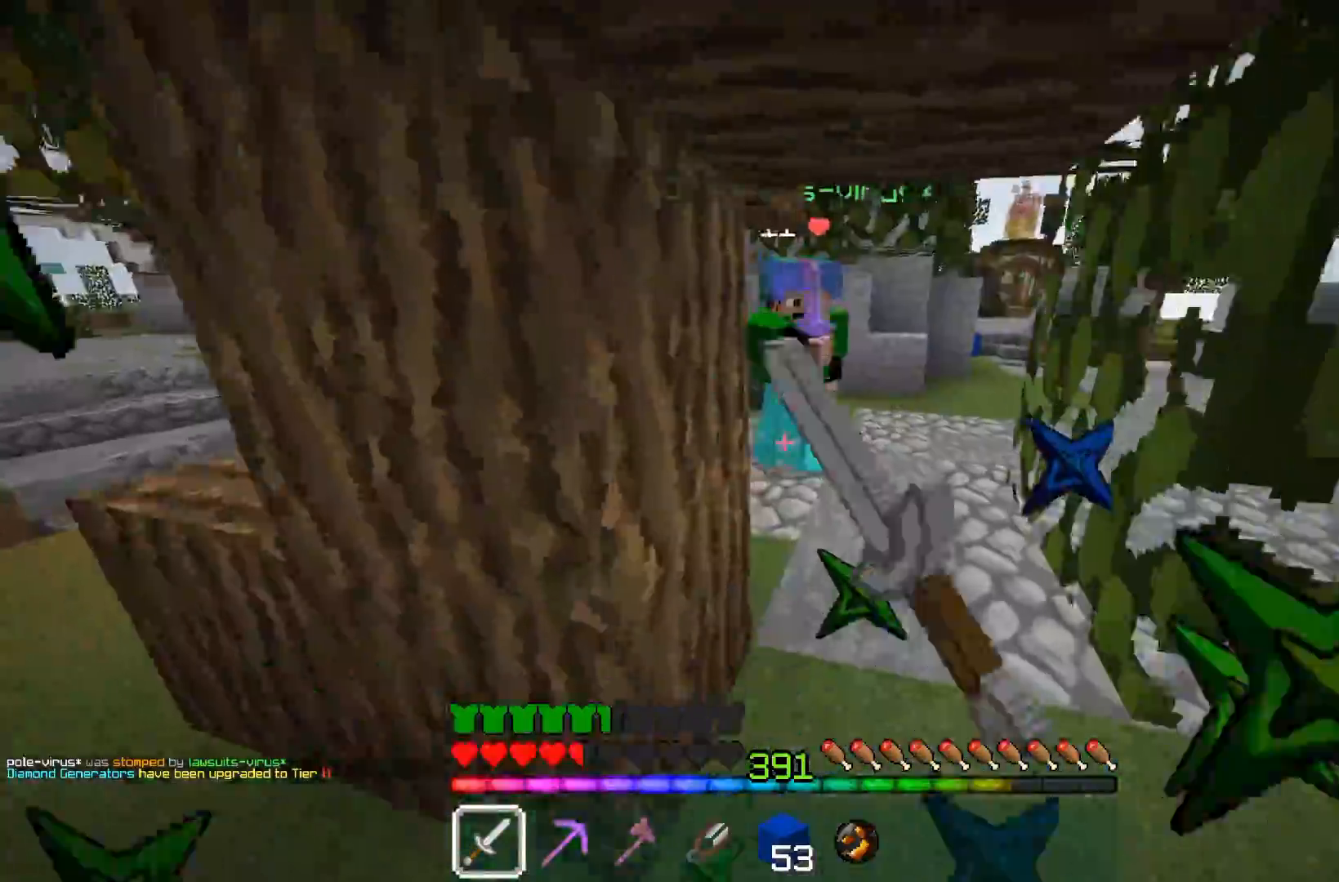
{"keys": ["a", "w"], "mouse": ["left"], "events": [[67, "d", "up"], [67, "mouse_left", "up"], [100, "mouse_left", "down"], [350, "mouse_right", "down"], [383, "mouse_right", "up"], [450, "a", "down"]]}
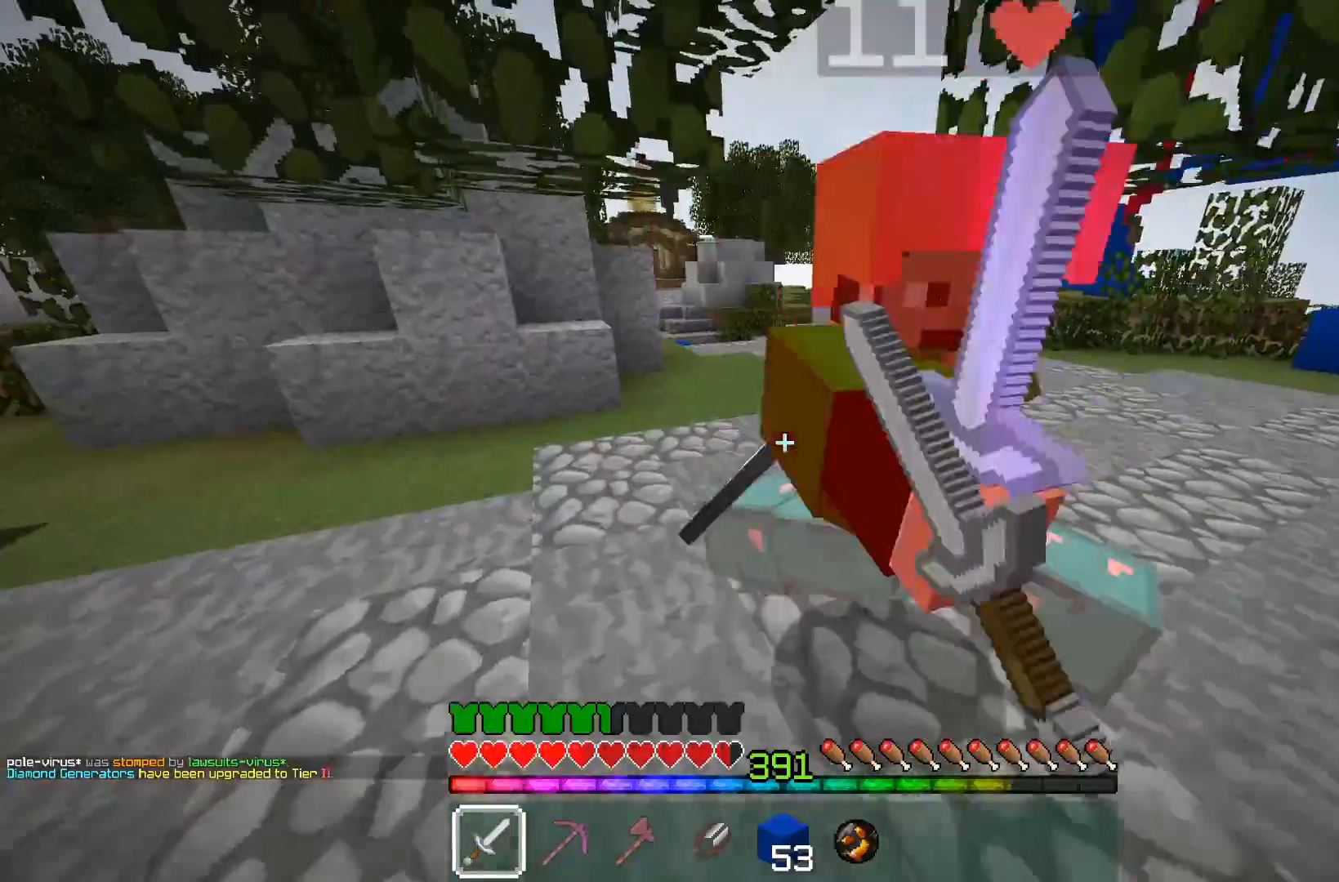
{"keys": ["a", "w"], "mouse": ["left"], "events": [[200, "a", "up"], [267, "w", "up"], [300, "mouse_right", "down"], [350, "mouse_right", "up"], [350, "w", "down"], [400, "a", "down"]]}
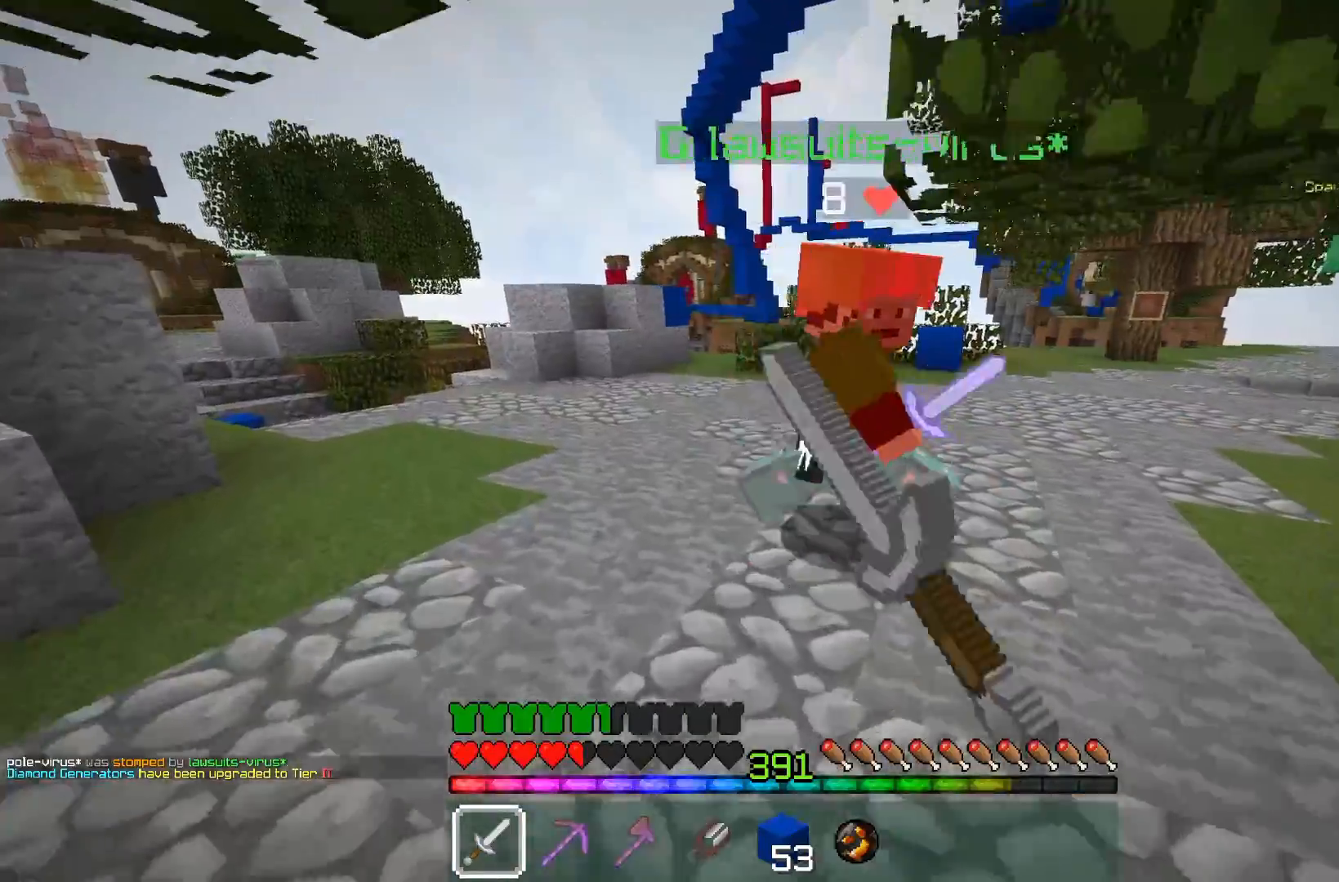
{"keys": ["a"], "mouse": ["left"], "events": [[250, "mouse_right", "down"], [300, "mouse_right", "up"], [450, "w", "up"]]}
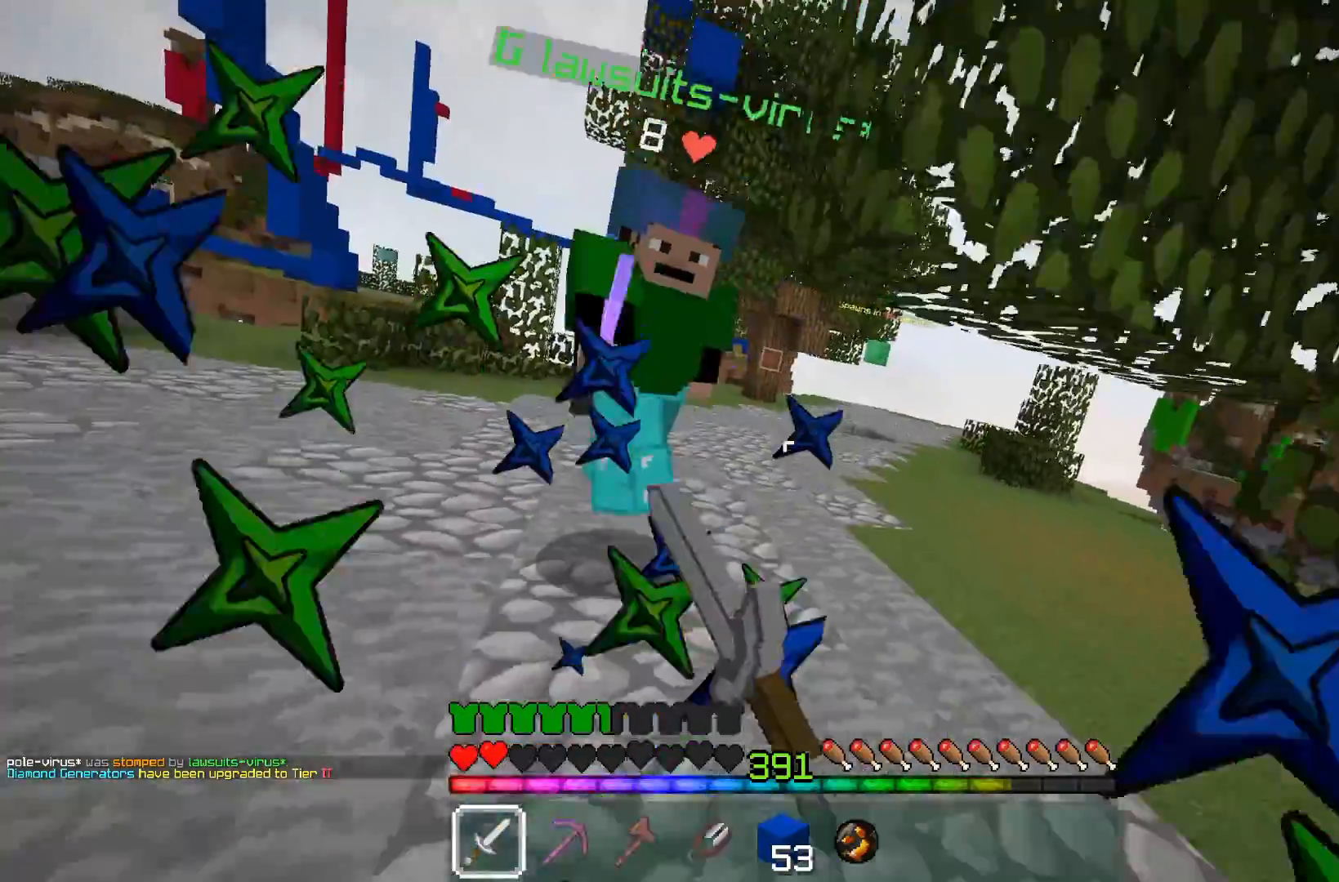
{"keys": ["a", "w"], "mouse": ["left"], "events": [[200, "mouse_right", "down"], [250, "w", "down"], [283, "mouse_right", "up"], [400, "mouse_right", "down"], [450, "mouse_right", "up"]]}
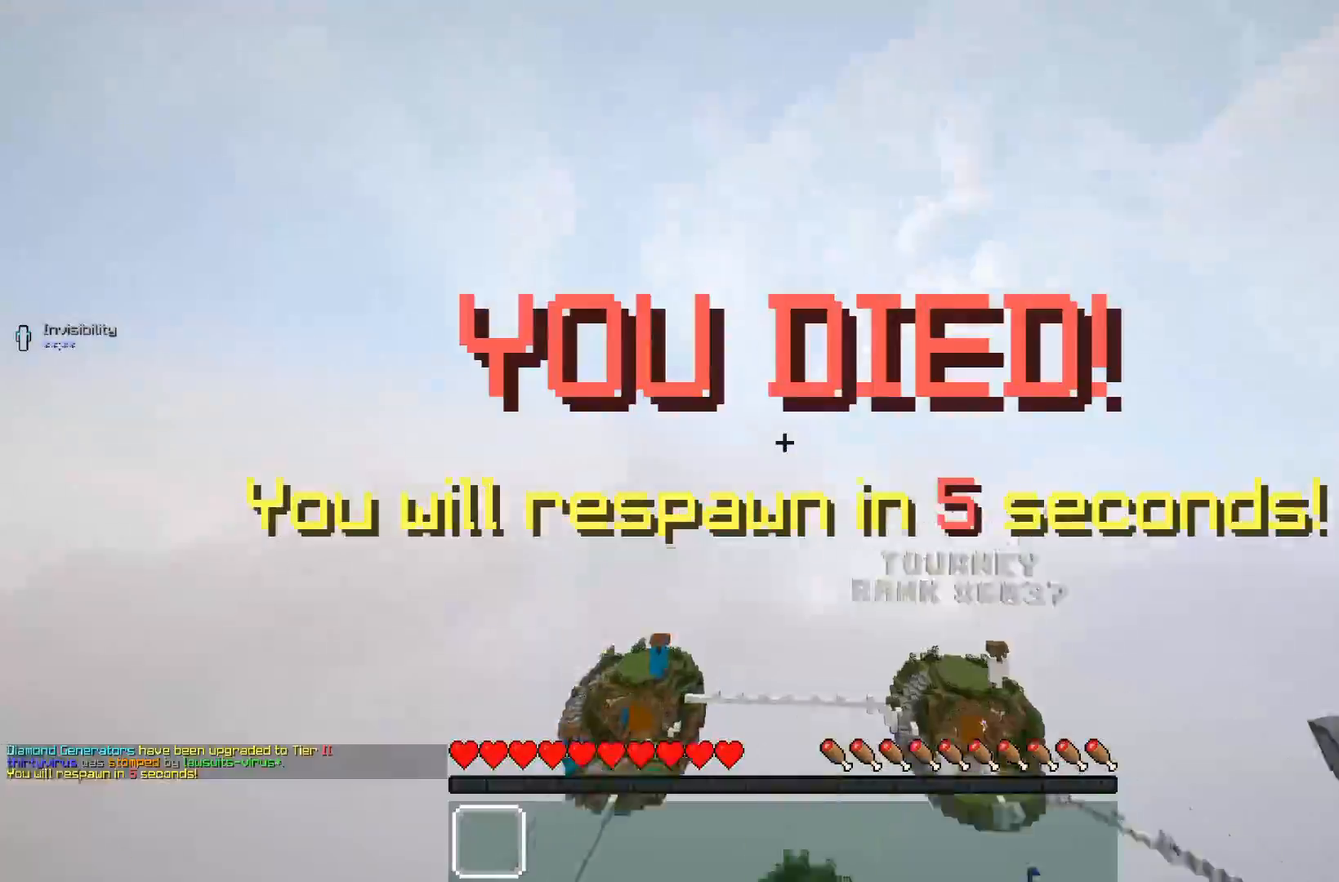
{"keys": ["w"], "mouse": [], "events": [[50, "mouse_right", "down"], [50, "w", "up"], [100, "mouse_right", "up"], [300, "a", "up"], [317, "mouse_left", "up"], [417, "w", "down"]]}
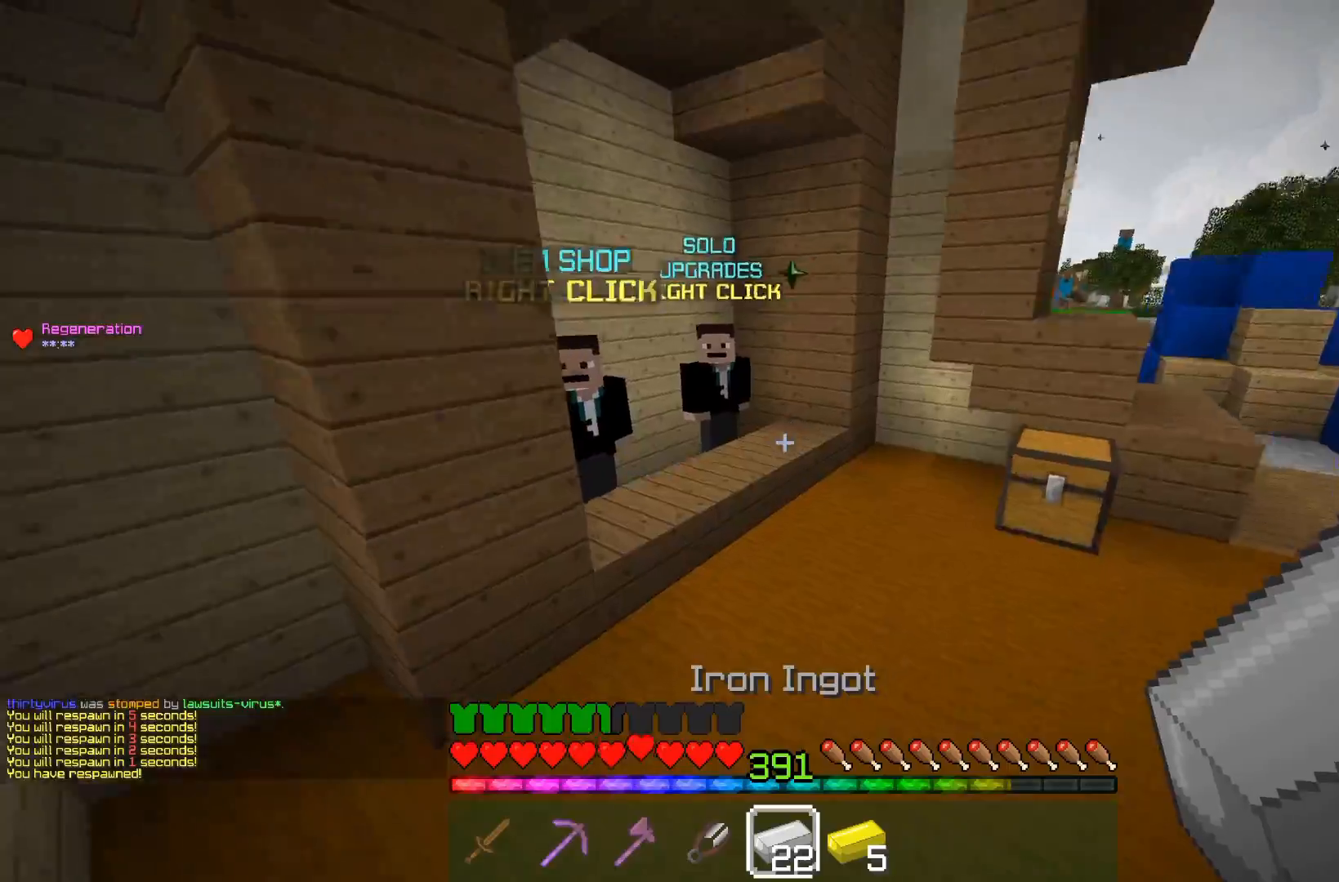
{"keys": [], "mouse": [], "events": [[233, "d", "down"], [383, "d", "up"], [383, "mouse_right", "down"], [433, "w", "up"], [467, "mouse_right", "up"]]}
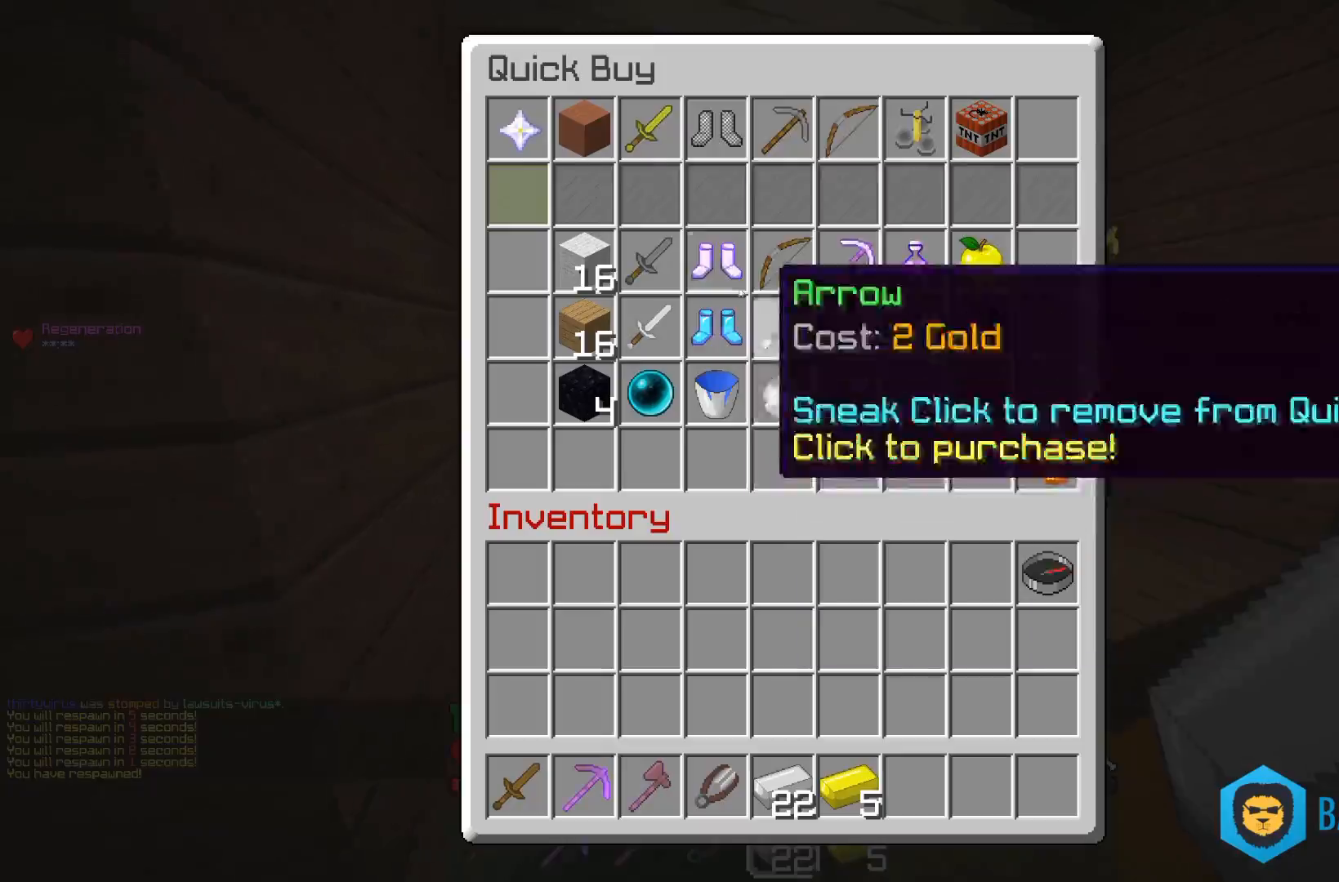
{"keys": [], "mouse": [], "events": []}
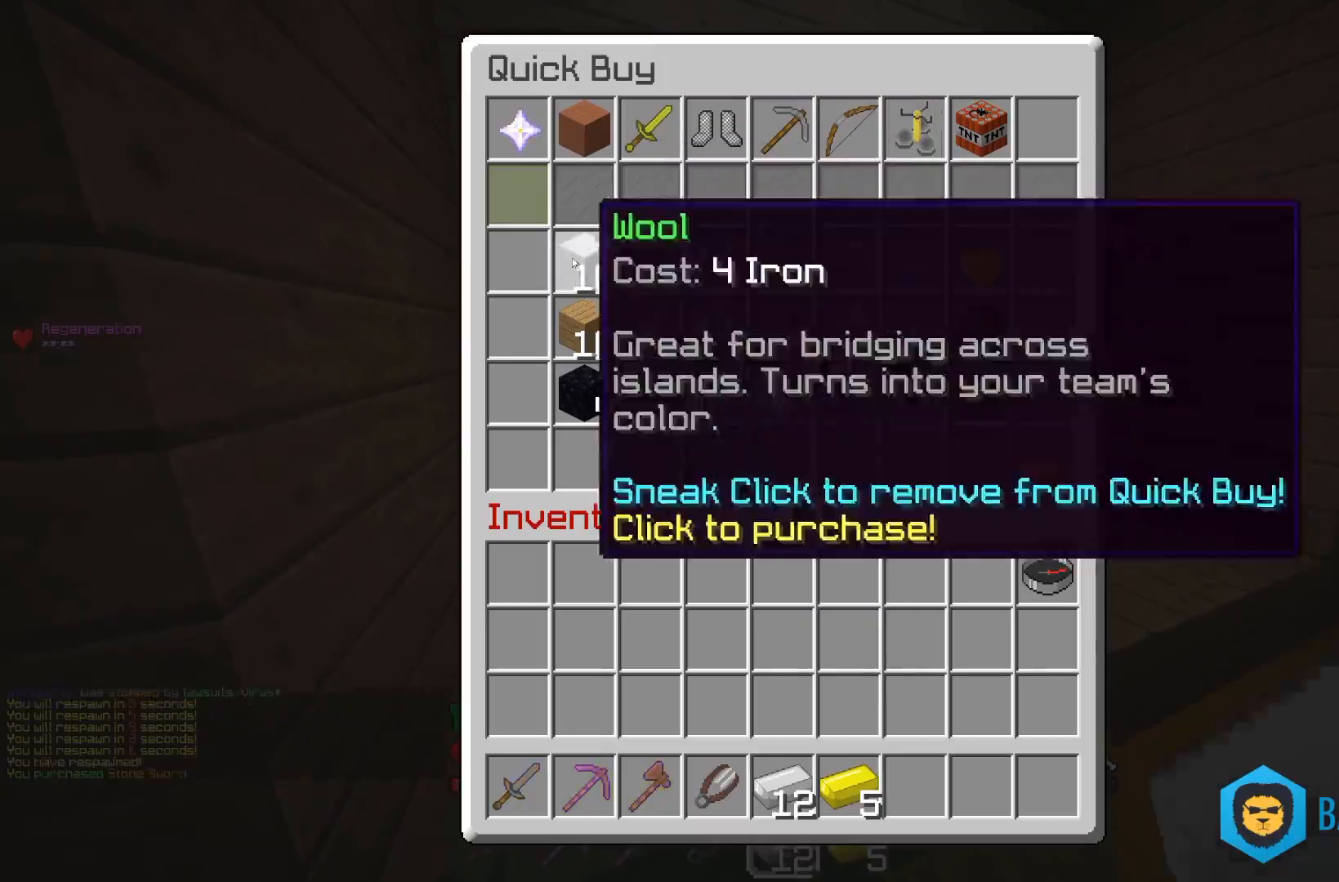
{"keys": [], "mouse": [], "events": []}
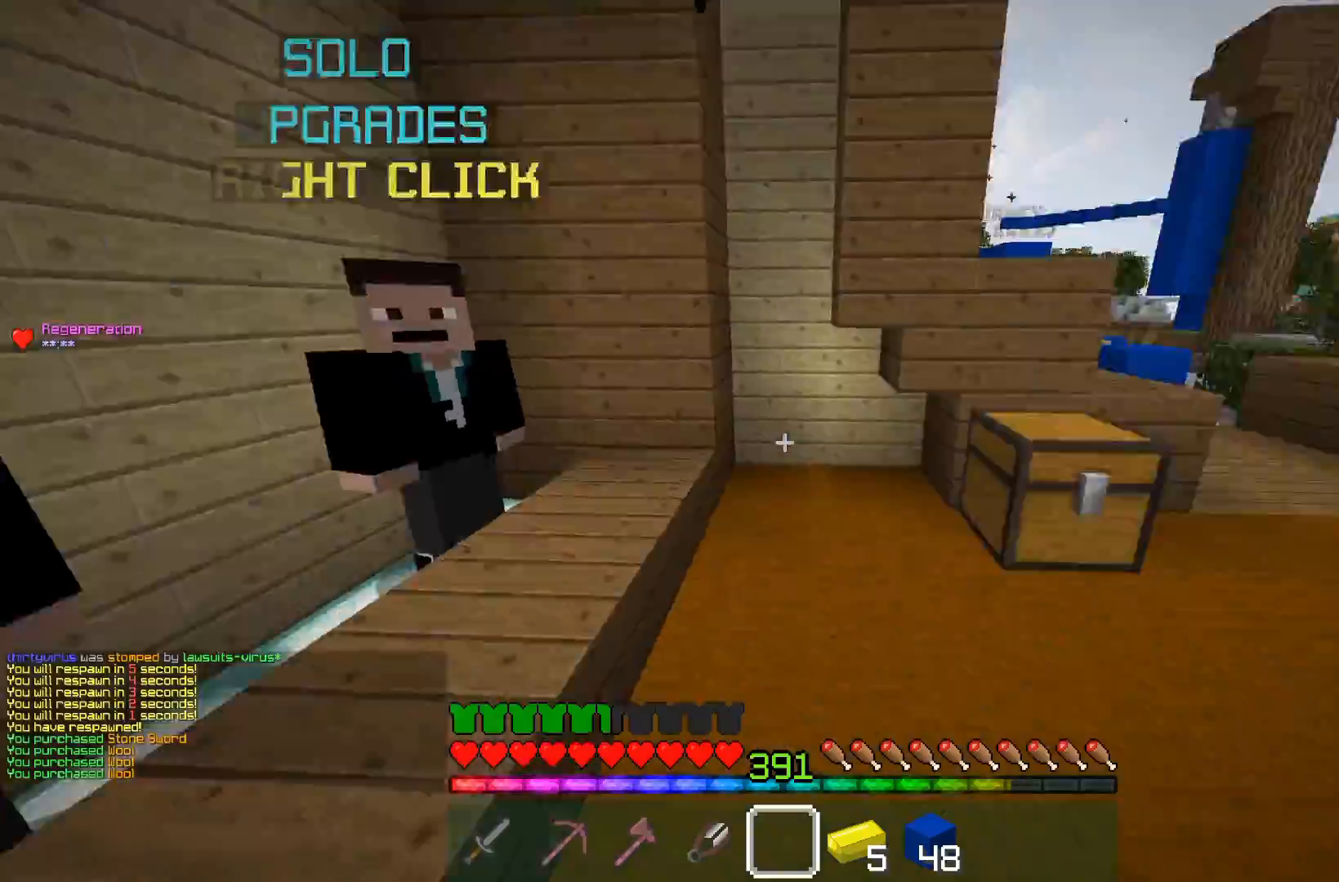
{"keys": ["space", "w"], "mouse": [], "events": [[83, "w", "down"], [383, "space", "down"]]}
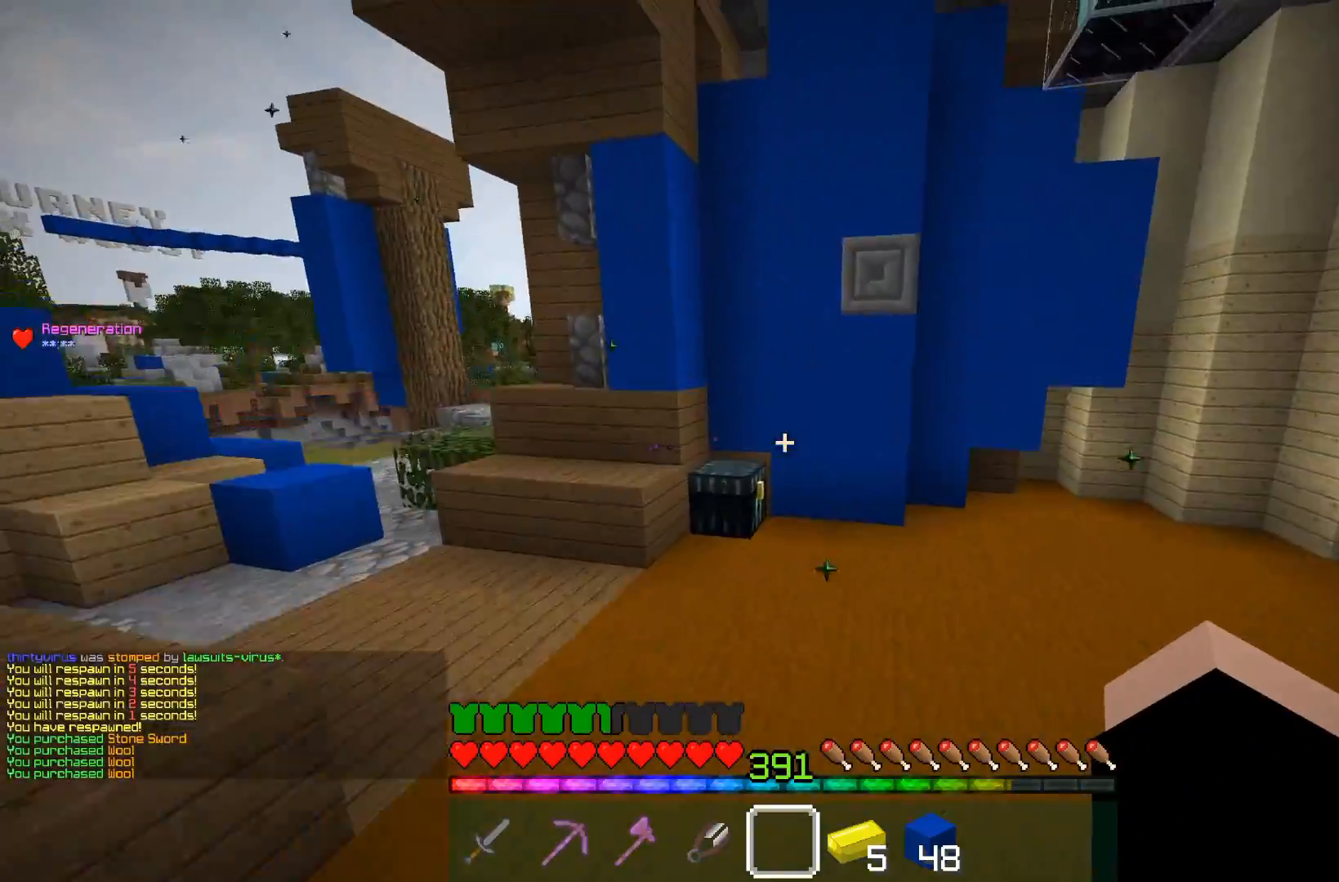
{"keys": ["w"], "mouse": ["right"], "events": [[83, "space", "up"], [433, "mouse_right", "down"]]}
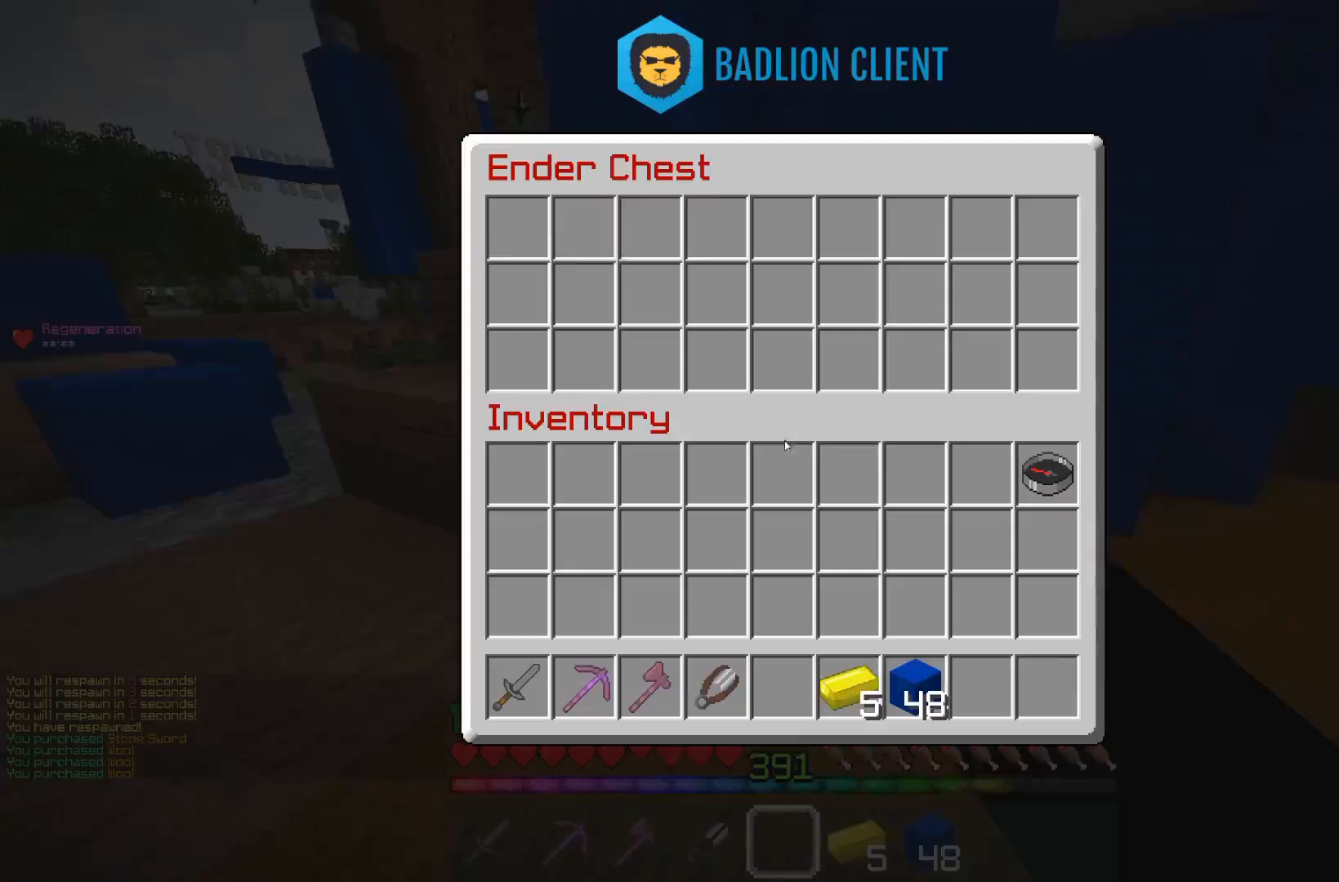
{"keys": [], "mouse": [], "events": [[17, "mouse_right", "up"], [67, "w", "up"]]}
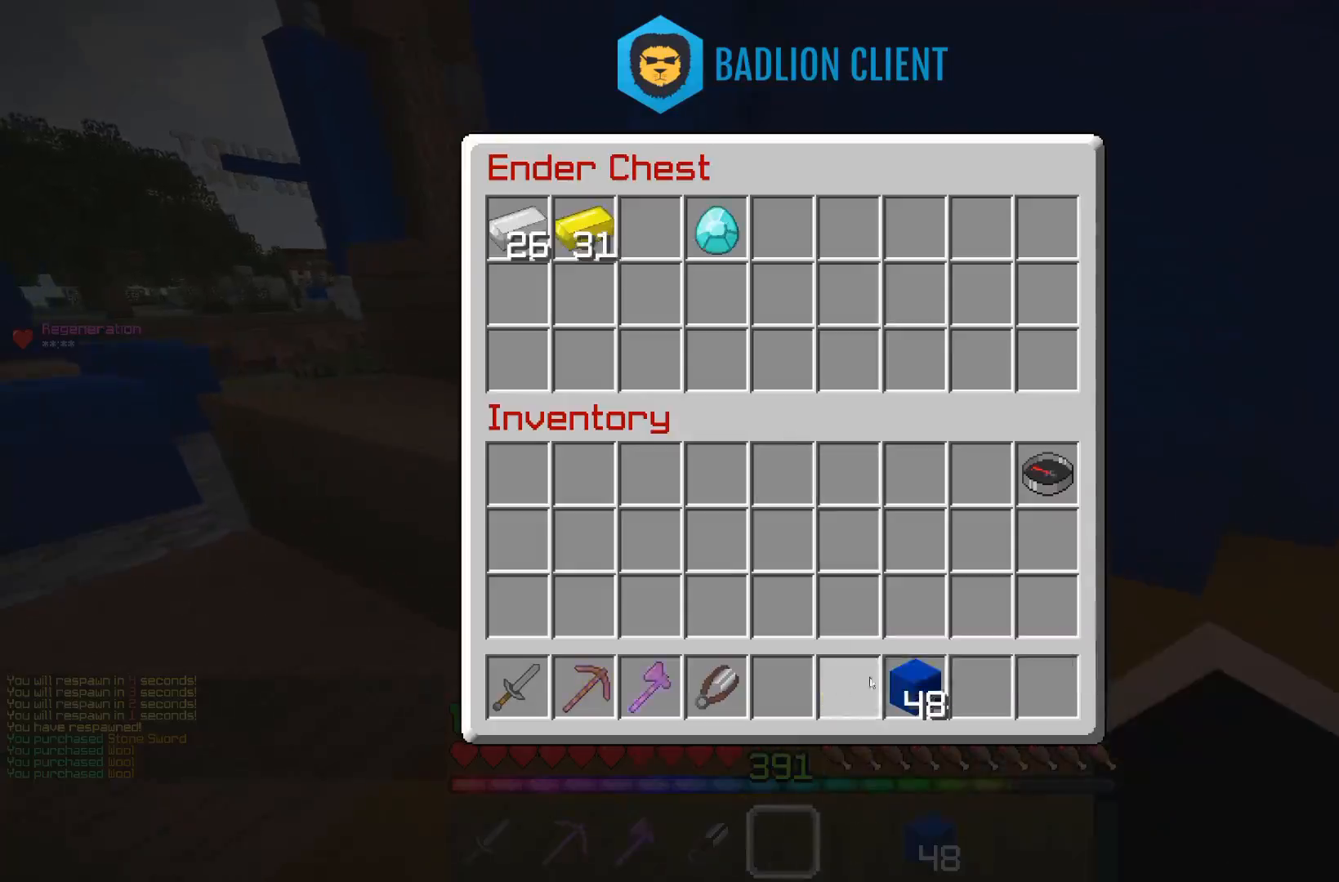
{"keys": [], "mouse": [], "events": []}
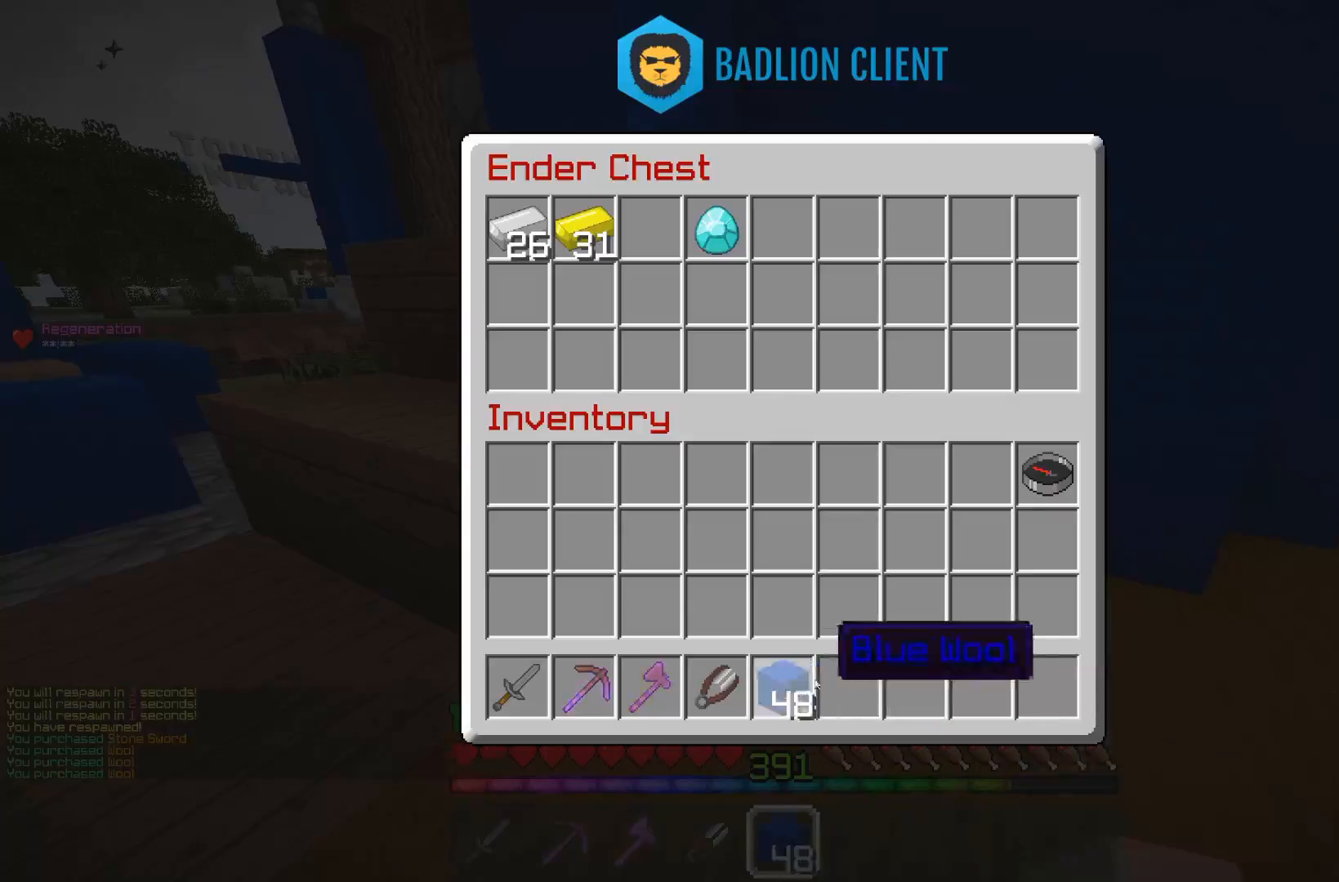
{"keys": ["space", "w"], "mouse": [], "events": [[233, "a", "down"], [283, "w", "down"], [433, "space", "down"], [500, "a", "up"]]}
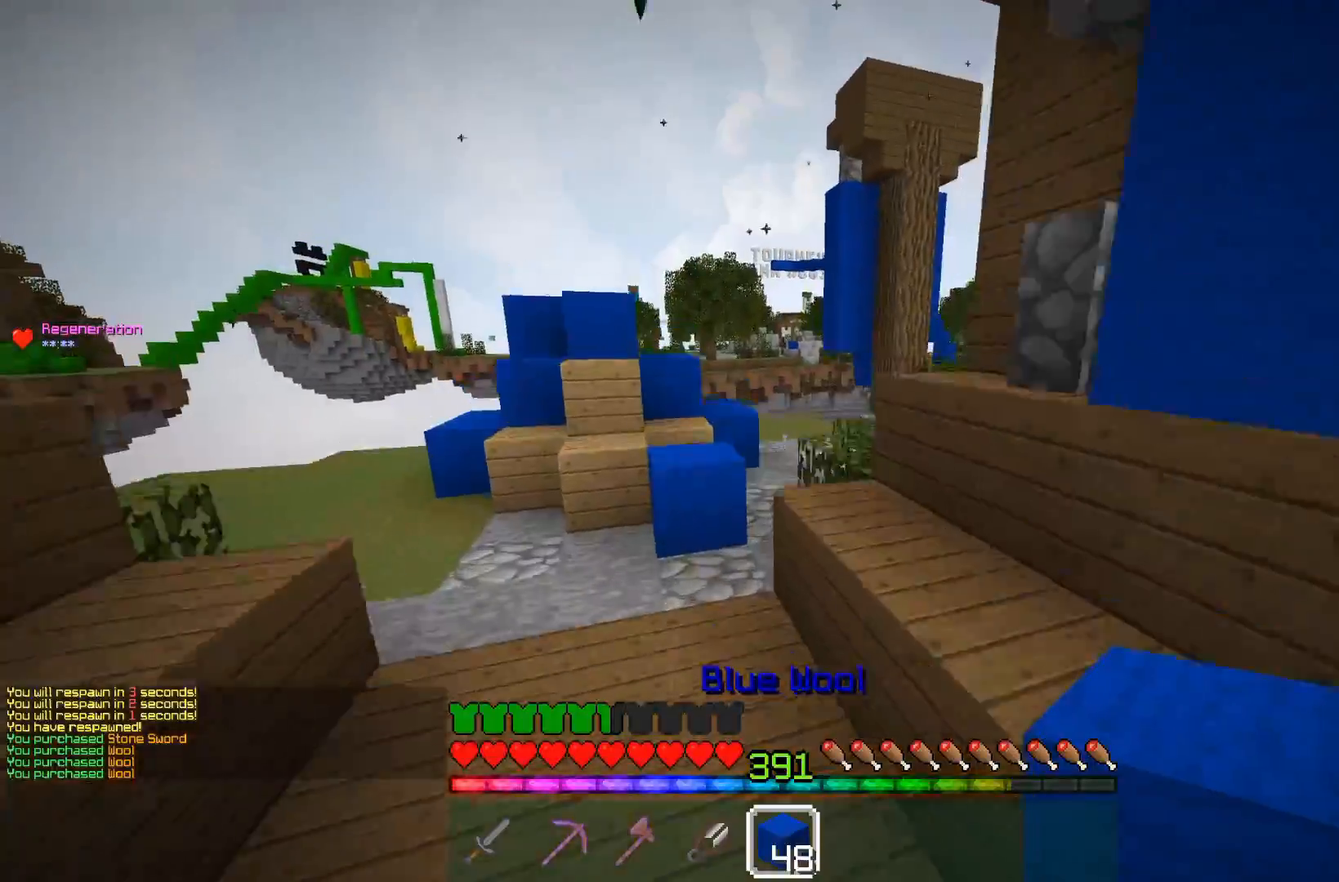
{"keys": ["space", "w"], "mouse": [], "events": [[250, "space", "up"], [433, "space", "down"]]}
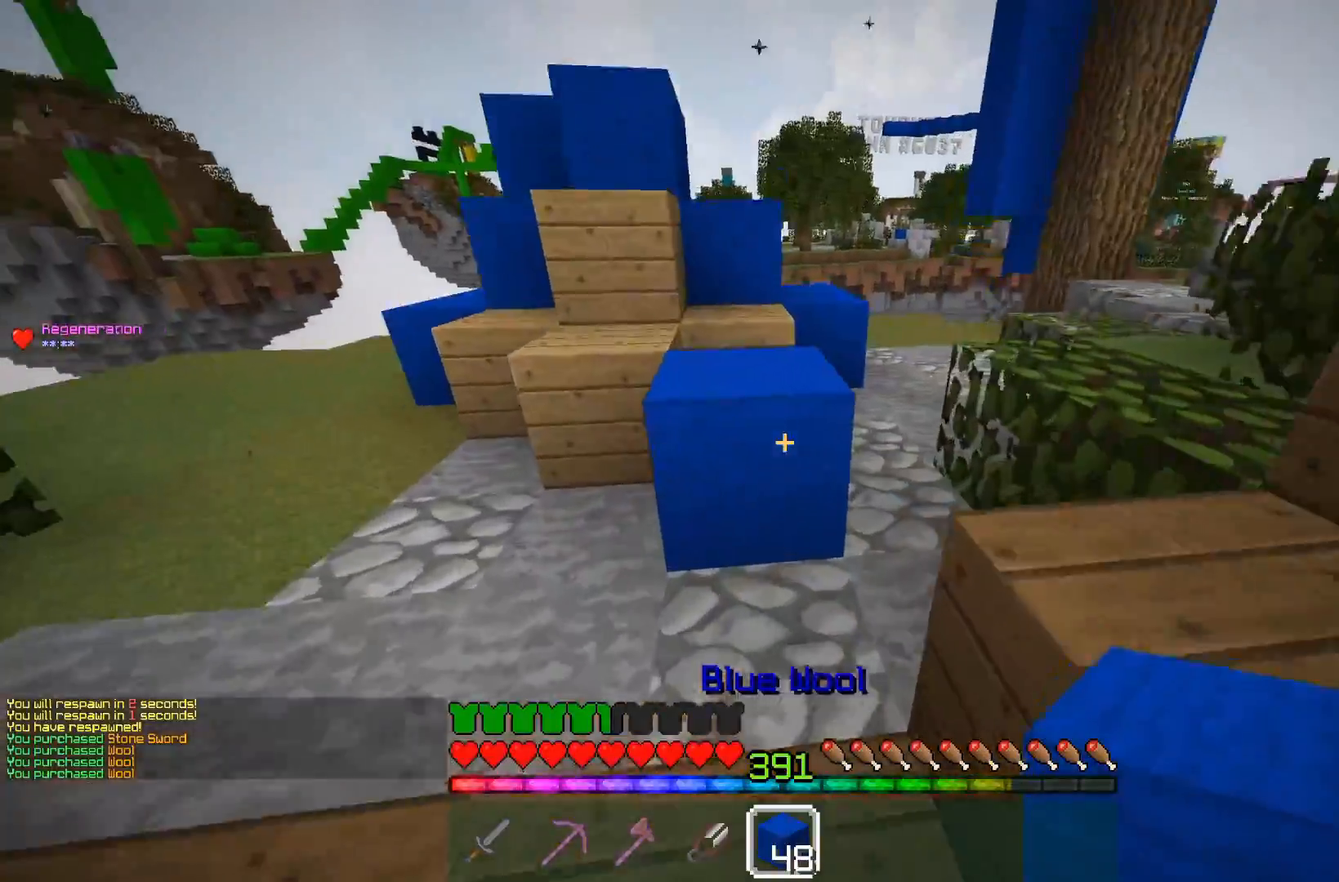
{"keys": ["w"], "mouse": [], "events": [[83, "a", "down"], [167, "a", "up"], [167, "space", "up"], [283, "mouse_right", "down"], [433, "mouse_right", "up"]]}
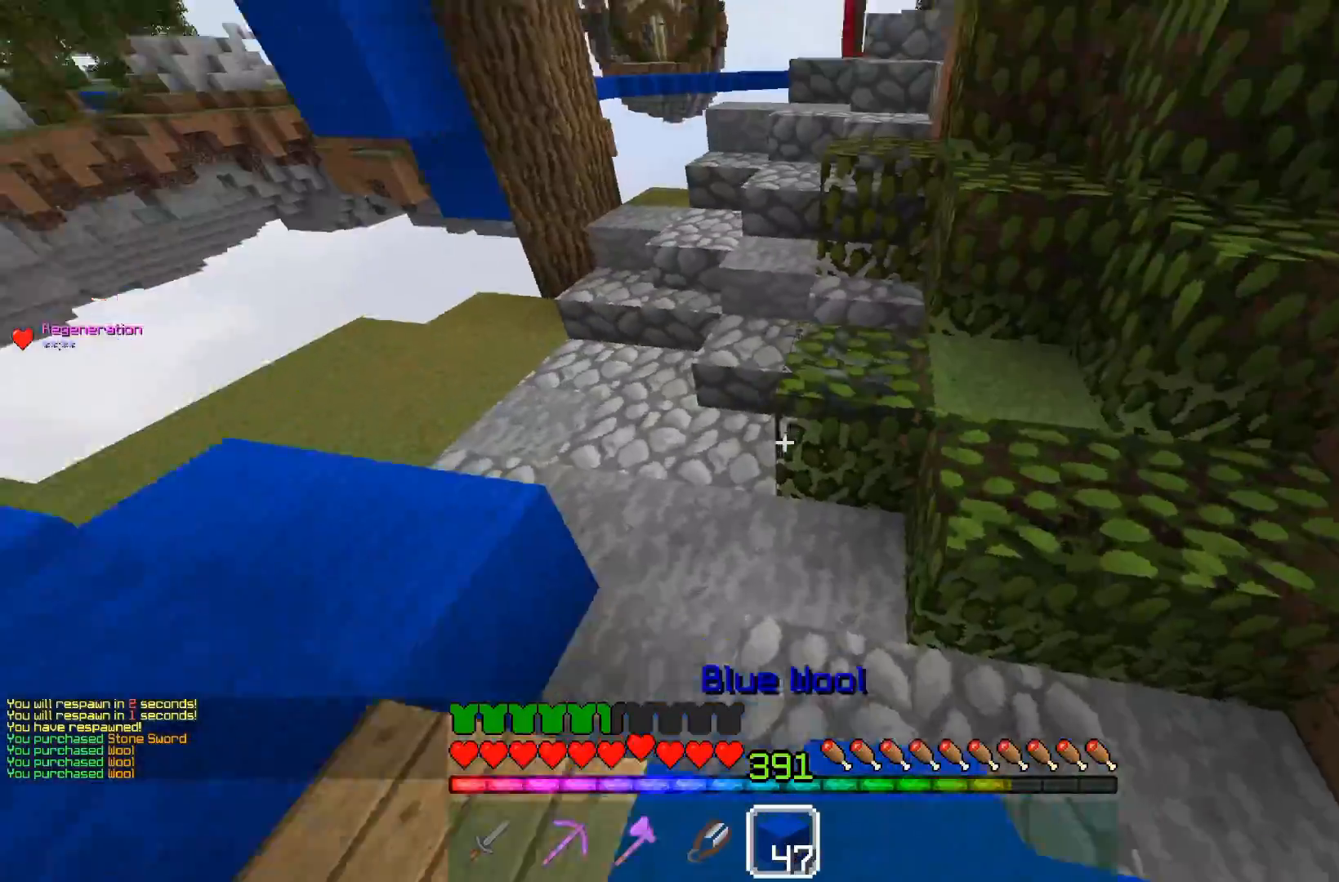
{"keys": ["w"], "mouse": ["right"], "events": [[133, "space", "down"], [433, "mouse_right", "down"], [500, "space", "up"]]}